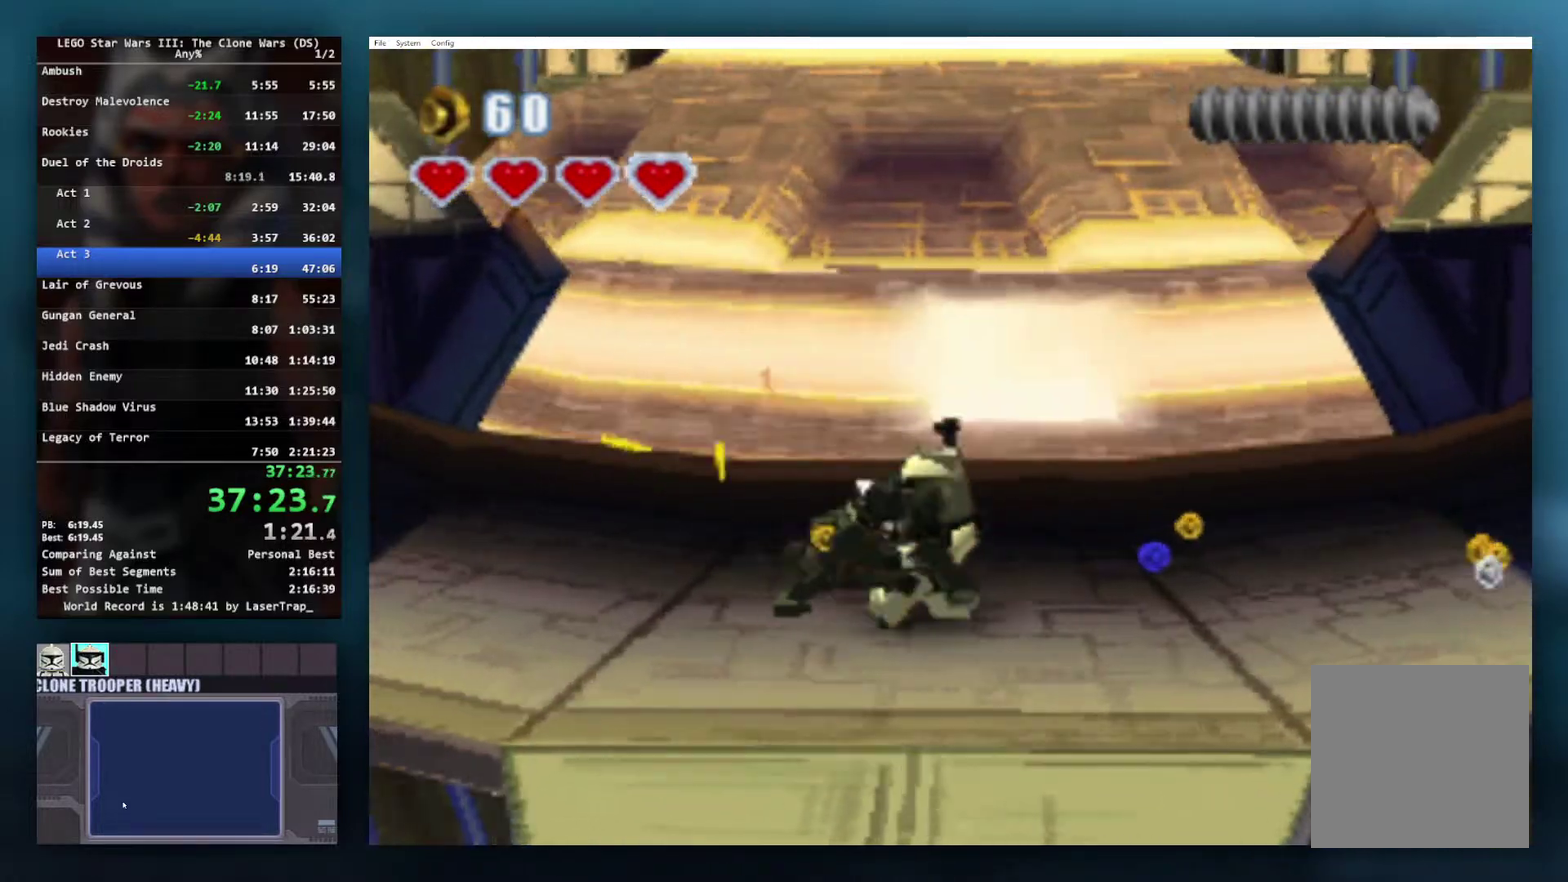
Gameplay with a controller (Xbox layout); each line is a JSON object with the inputs held at the frame after it. "events" lists button and stick changes between this image and that frame as [ms after this image, input, new state], when the widget could be followed in between.
{"buttons": ["X"], "left_stick": "left", "right_stick": "center", "events": [[50, "left_stick", "down-left"], [100, "left_stick", "down"], [150, "left_stick", "center"], [333, "left_stick", "left"]]}
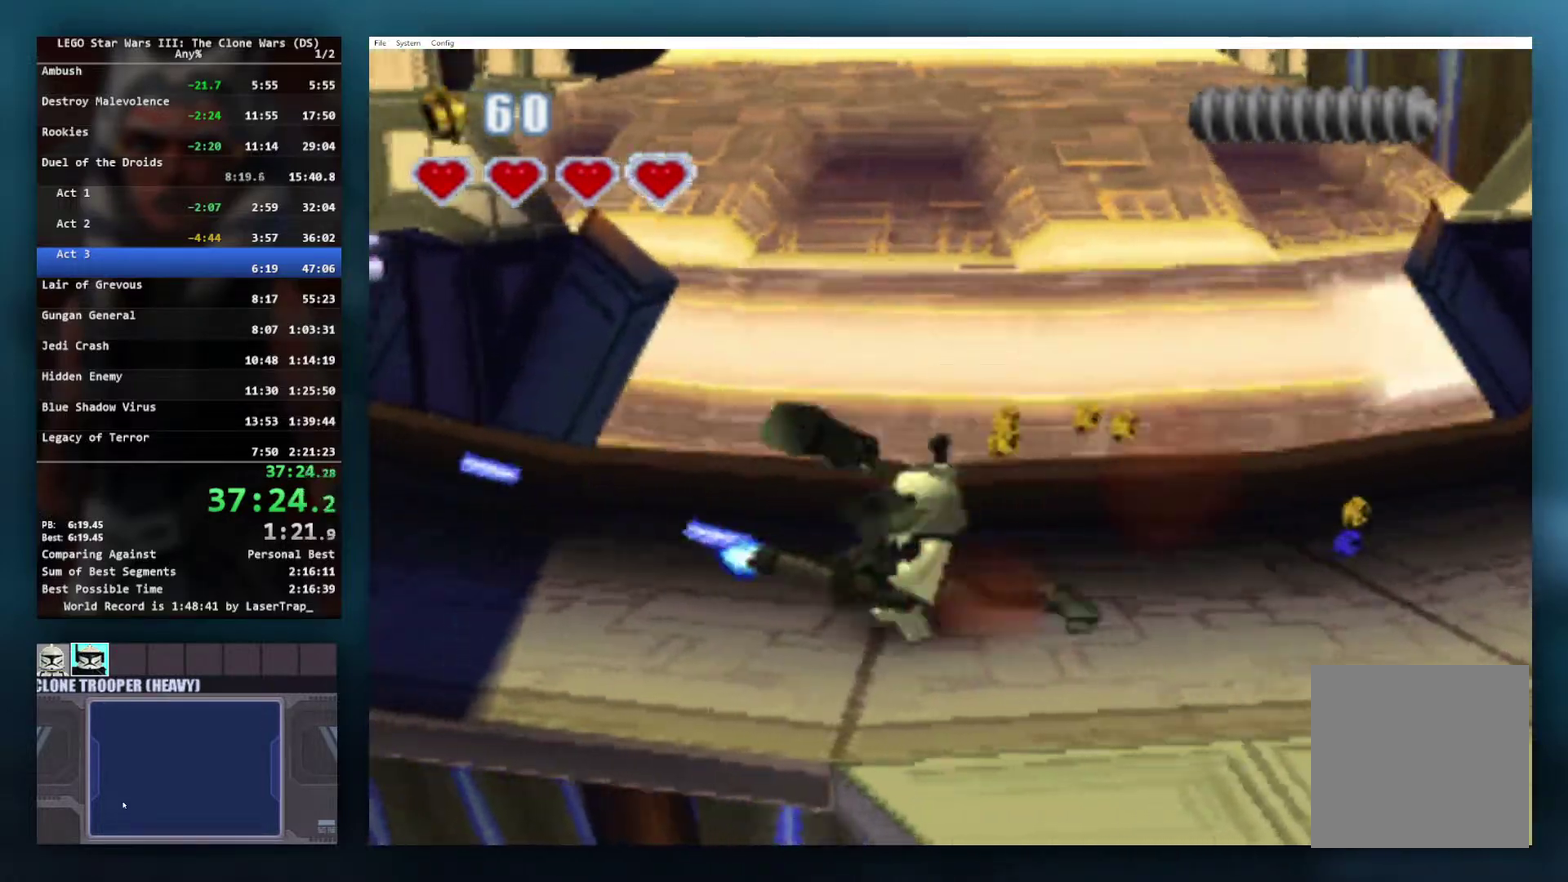
{"buttons": ["X"], "left_stick": "left", "right_stick": "center", "events": []}
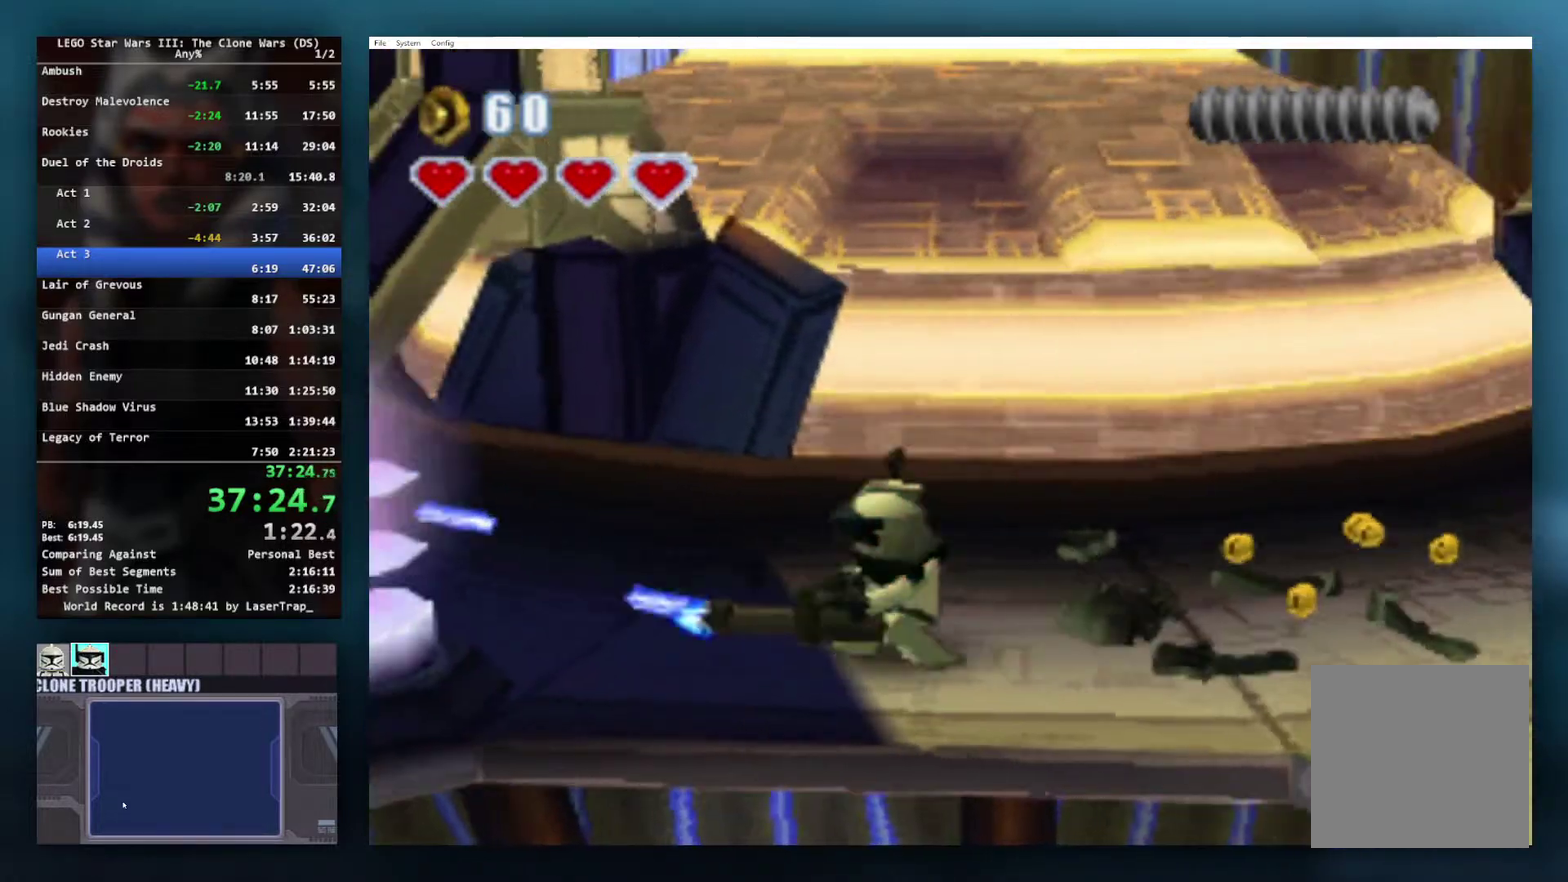
{"buttons": [], "left_stick": "up-left", "right_stick": "center", "events": [[183, "left_stick", "up-left"], [417, "X", "up"]]}
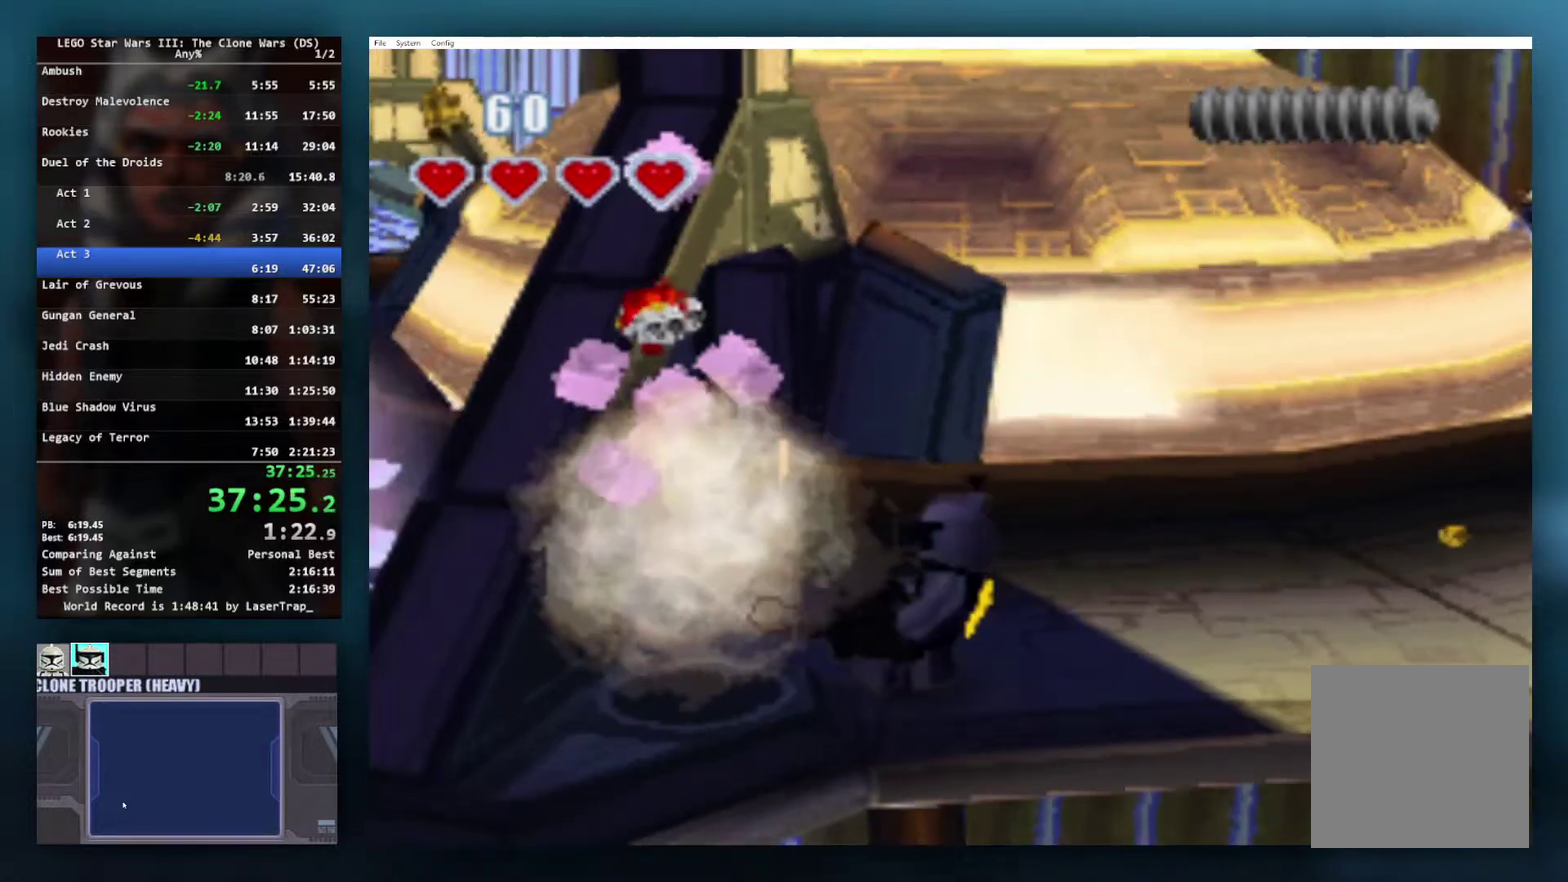
{"buttons": [], "left_stick": "up-left", "right_stick": "center", "events": []}
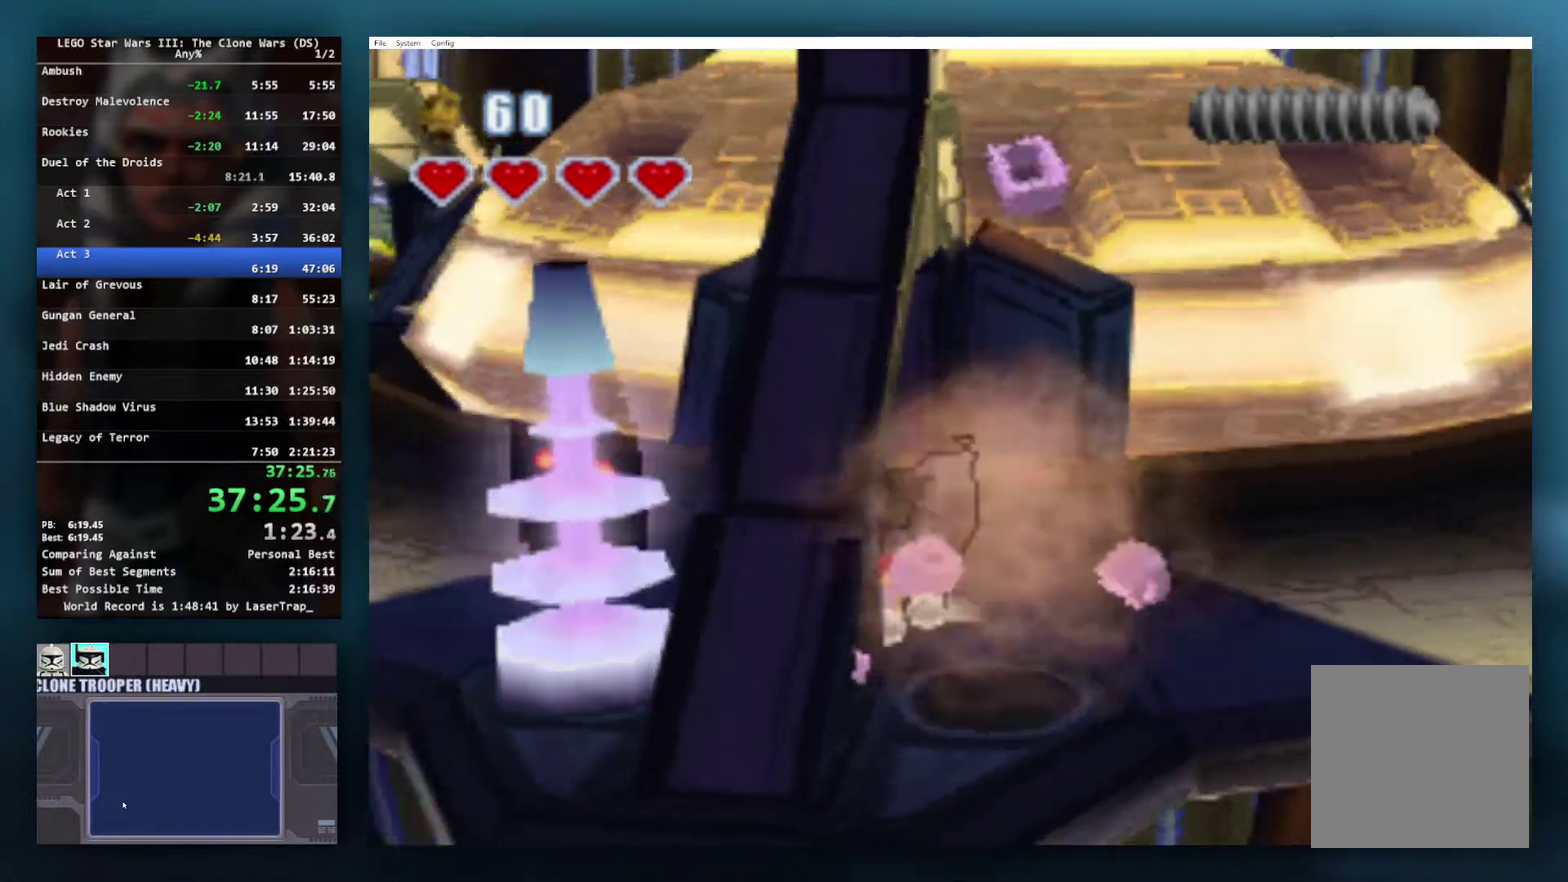
{"buttons": [], "left_stick": "up-left", "right_stick": "center", "events": [[33, "left_stick", "left"], [200, "left_stick", "down-left"], [283, "X", "down"], [383, "X", "up"], [383, "left_stick", "left"], [500, "left_stick", "up-left"]]}
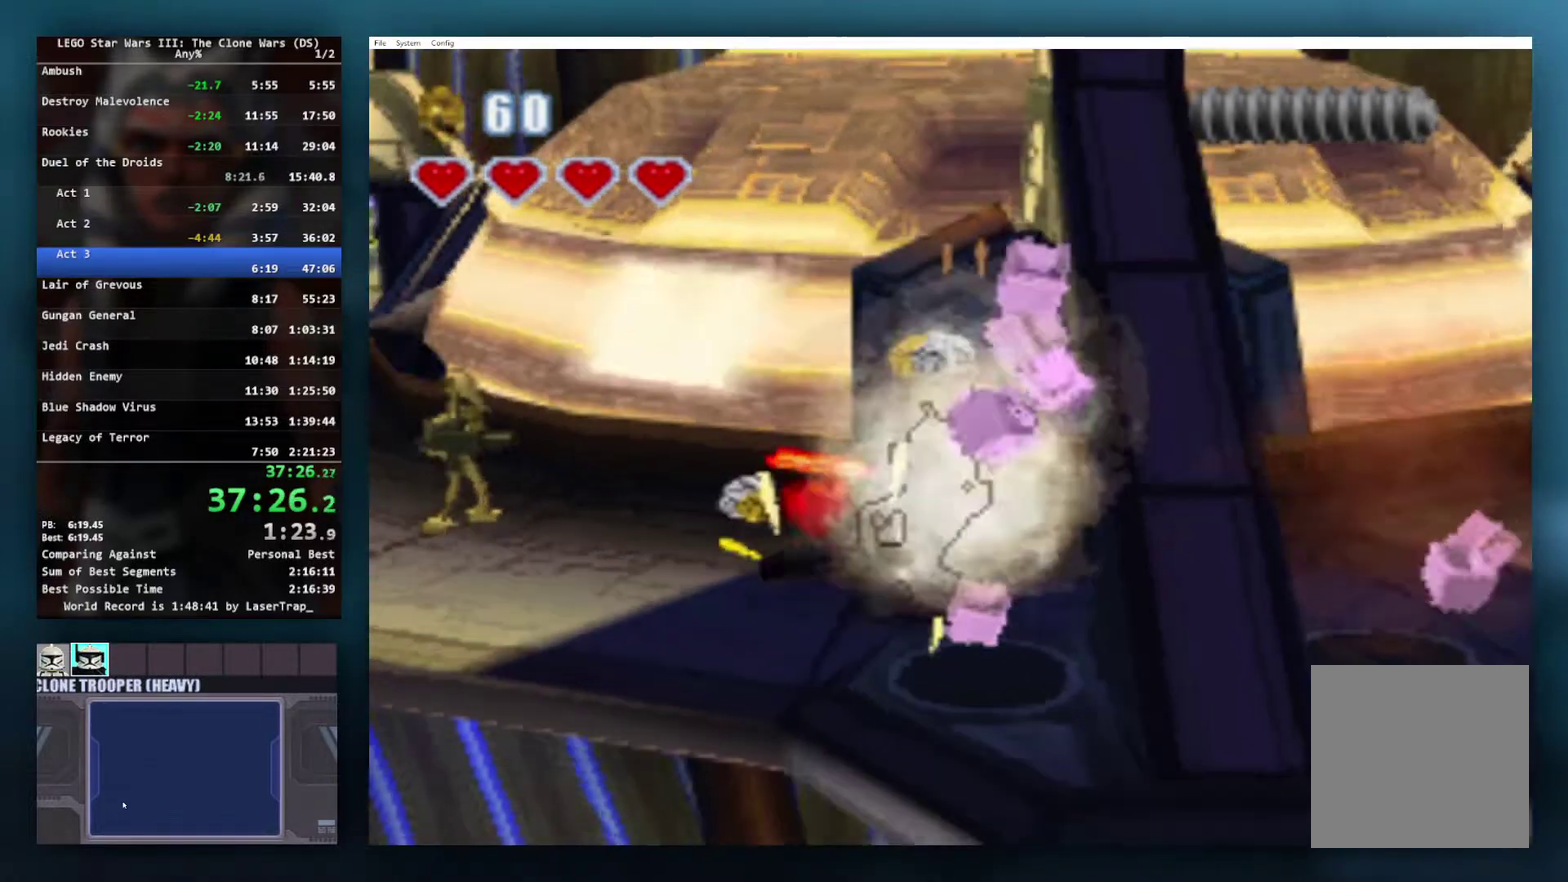
{"buttons": ["X"], "left_stick": "up-left", "right_stick": "center", "events": [[233, "X", "down"]]}
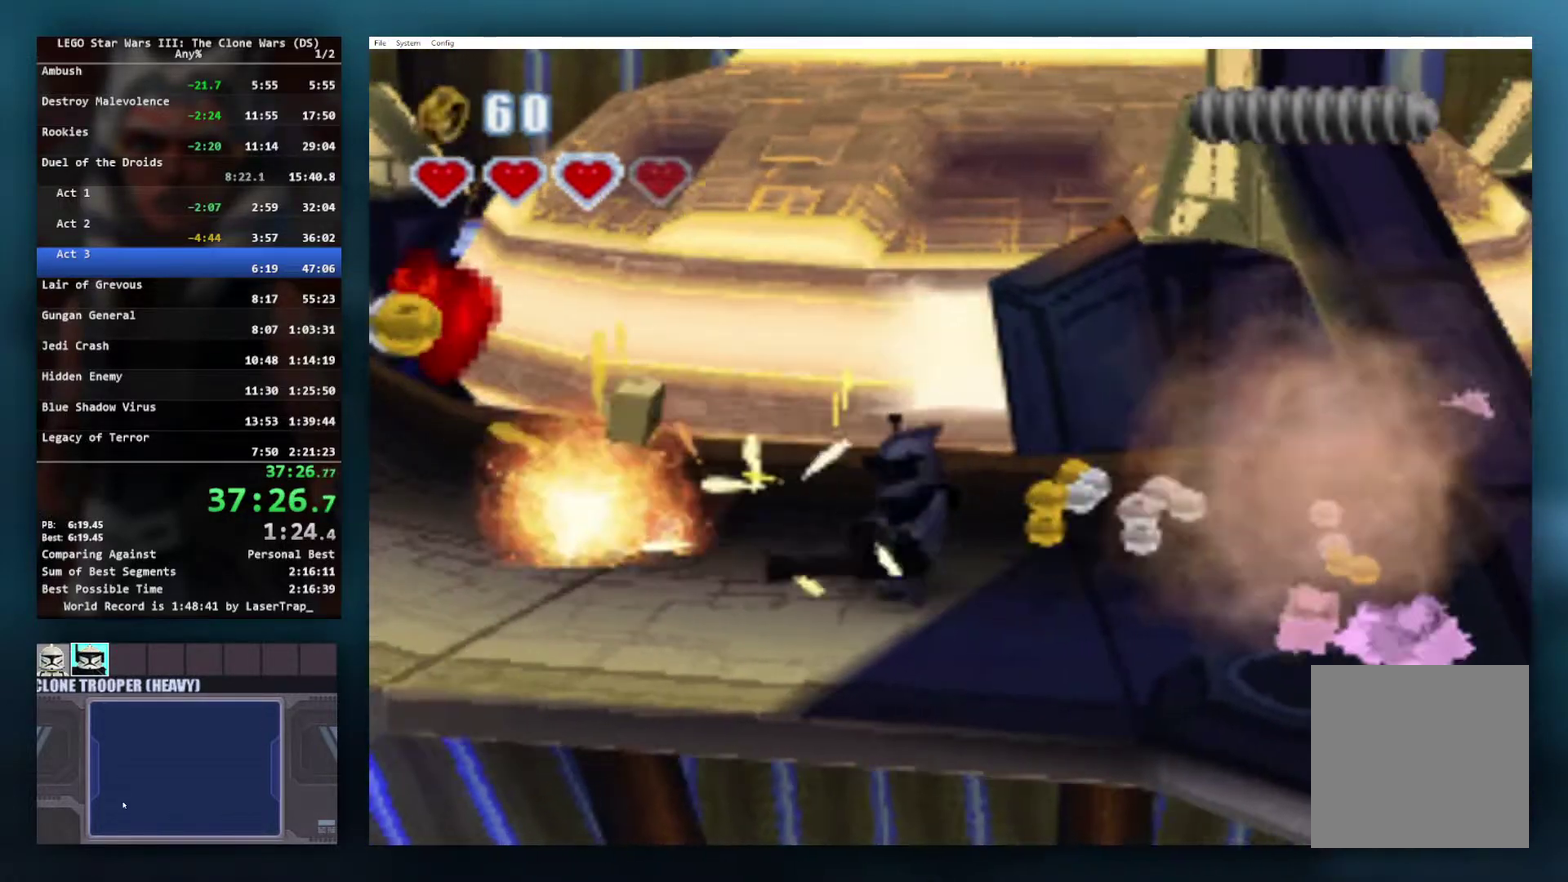
{"buttons": [], "left_stick": "up-left", "right_stick": "center", "events": [[500, "X", "up"]]}
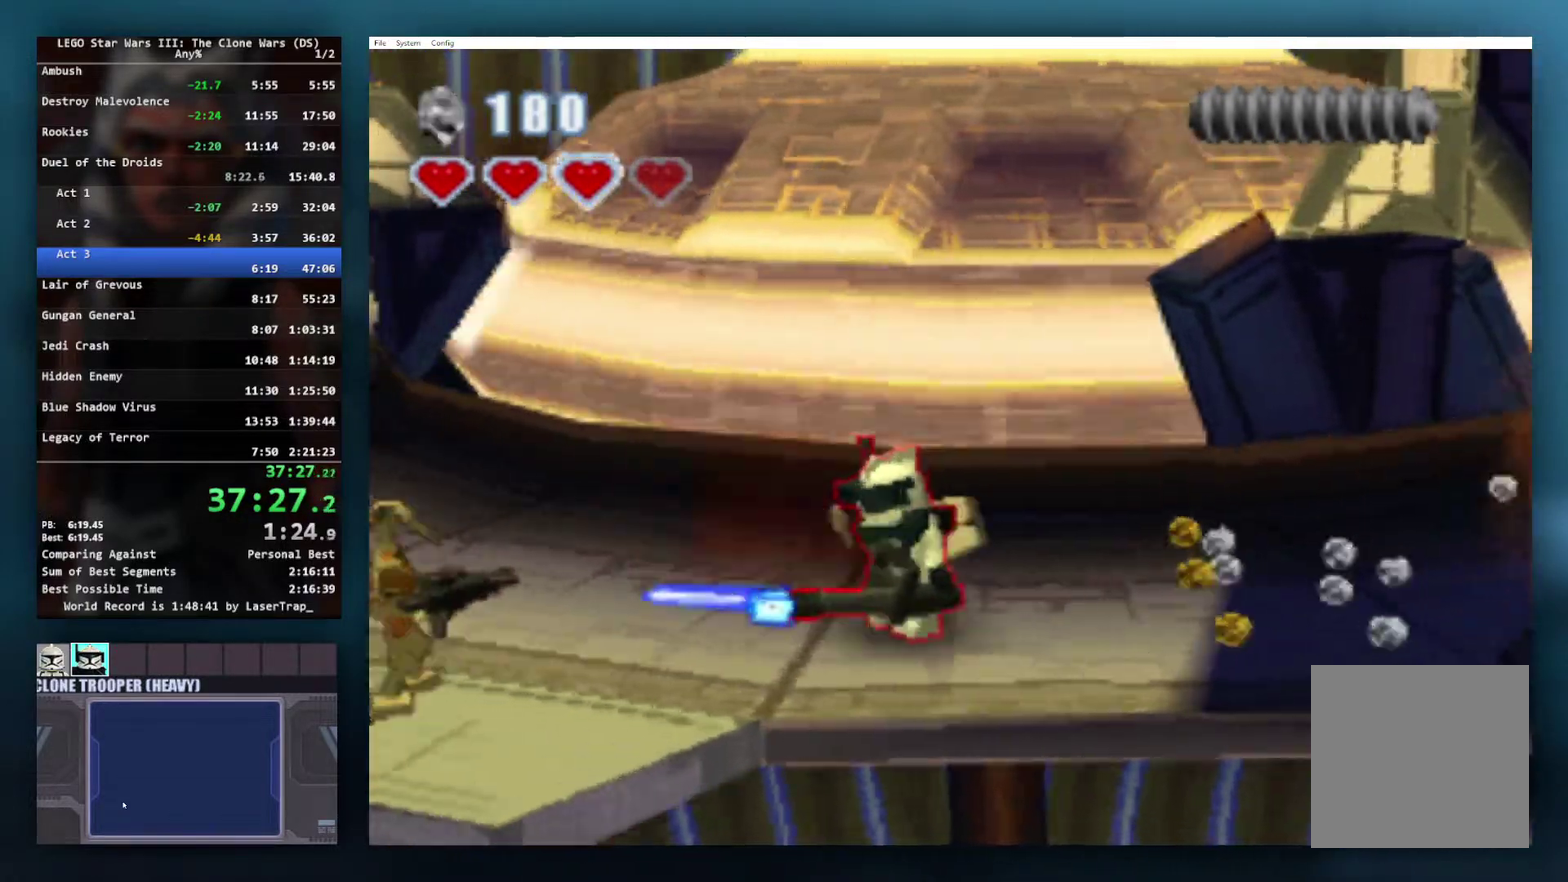
{"buttons": ["X"], "left_stick": "down", "right_stick": "center", "events": [[50, "left_stick", "left"], [150, "left_stick", "up-left"], [317, "X", "down"], [350, "left_stick", "left"], [500, "left_stick", "down"]]}
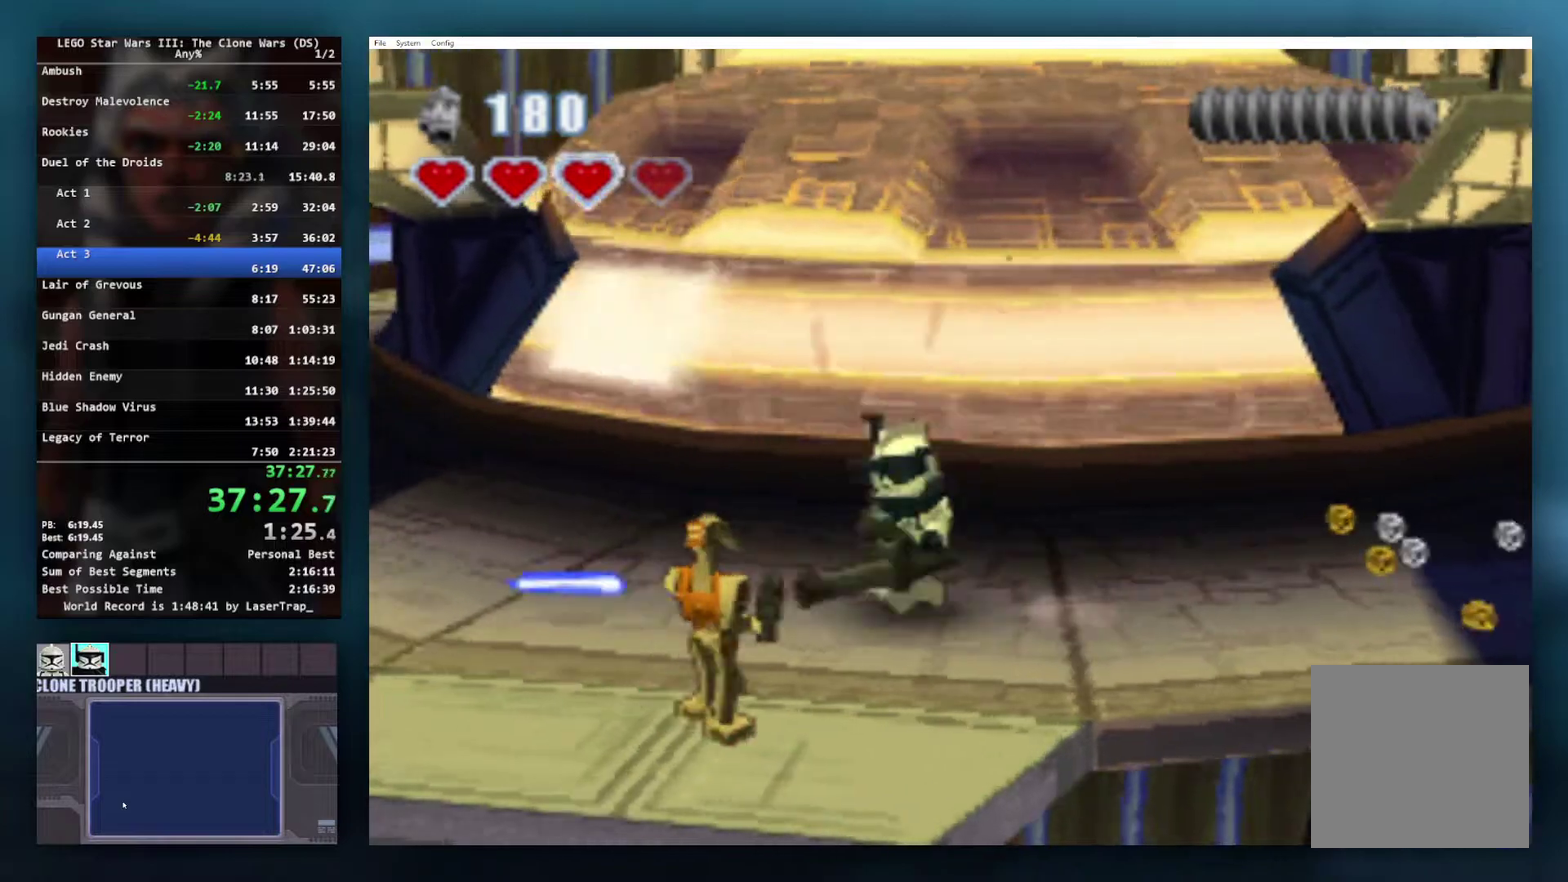
{"buttons": ["X"], "left_stick": "center", "right_stick": "center", "events": [[117, "left_stick", "down-left"], [267, "left_stick", "center"]]}
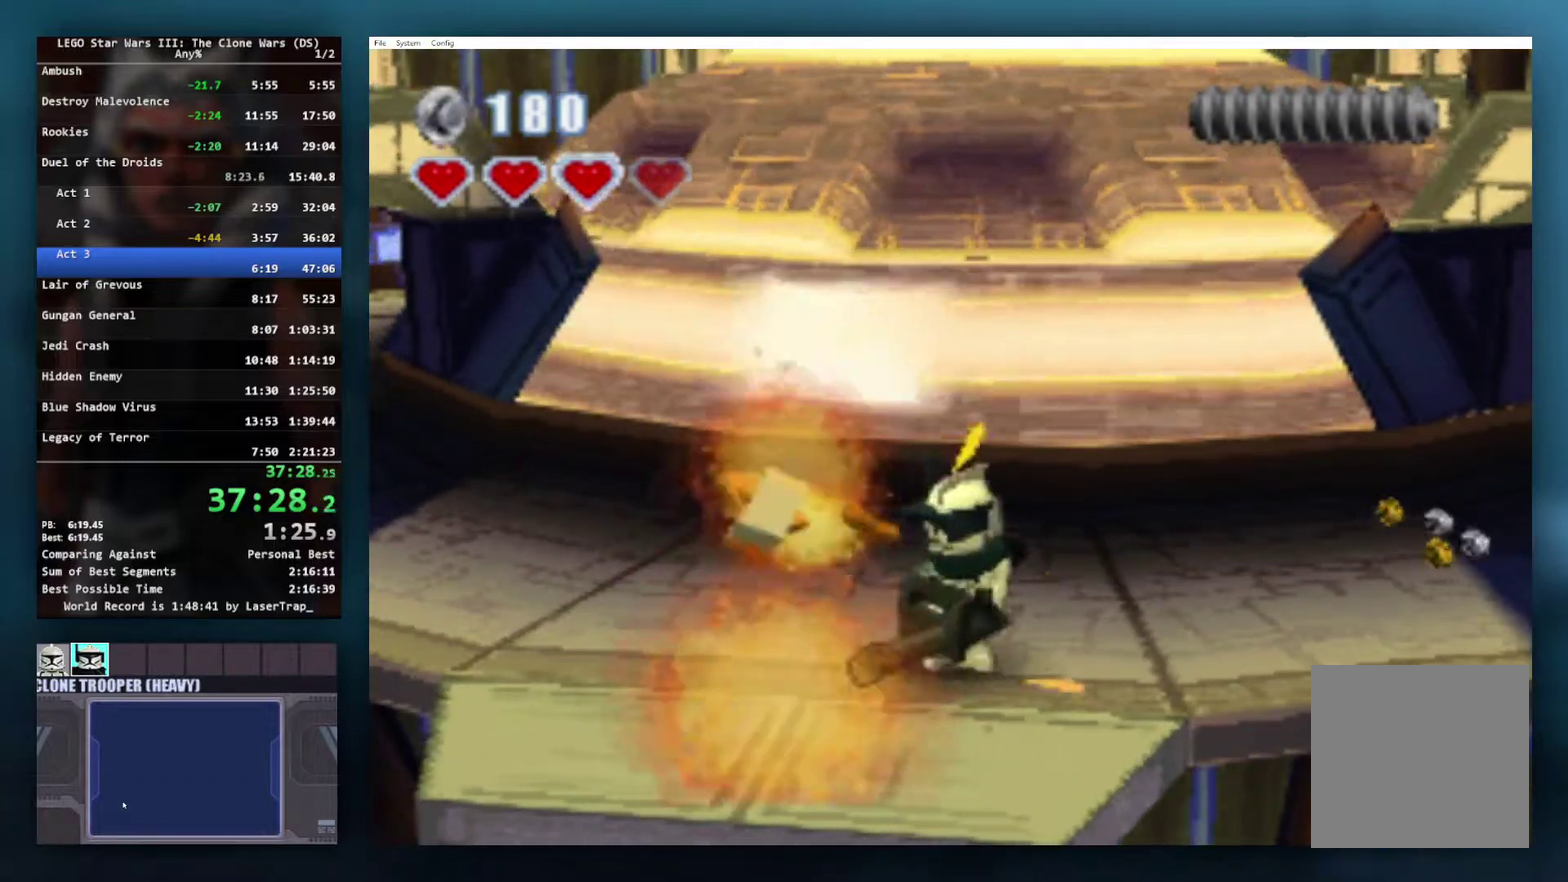
{"buttons": [], "left_stick": "up-left", "right_stick": "center", "events": [[67, "left_stick", "left"], [183, "X", "up"], [233, "left_stick", "up-left"]]}
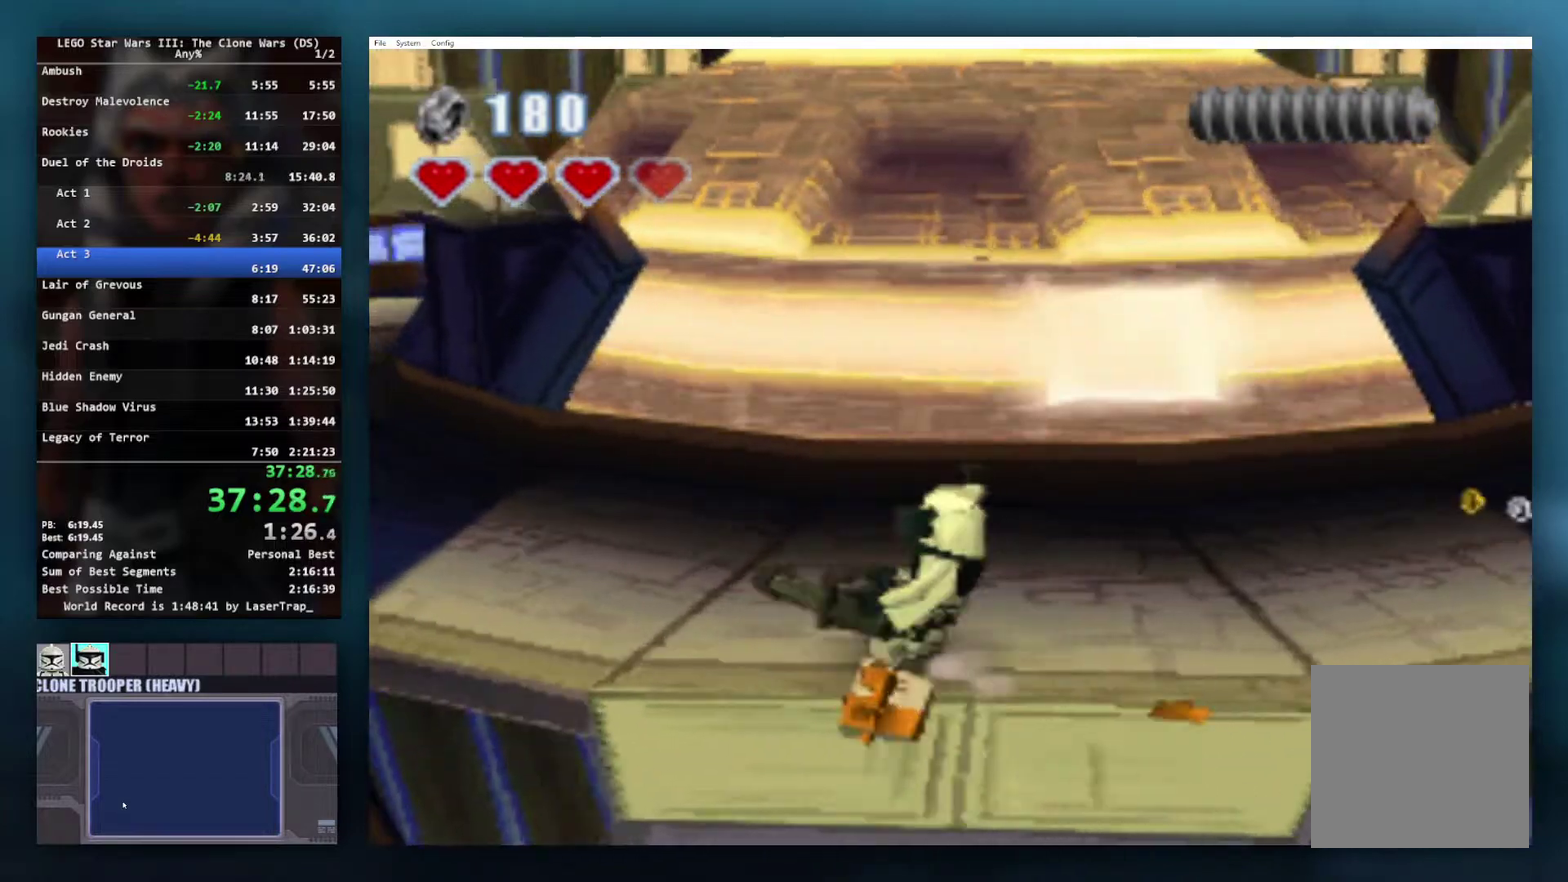
{"buttons": ["X"], "left_stick": "up-left", "right_stick": "center", "events": [[217, "X", "down"]]}
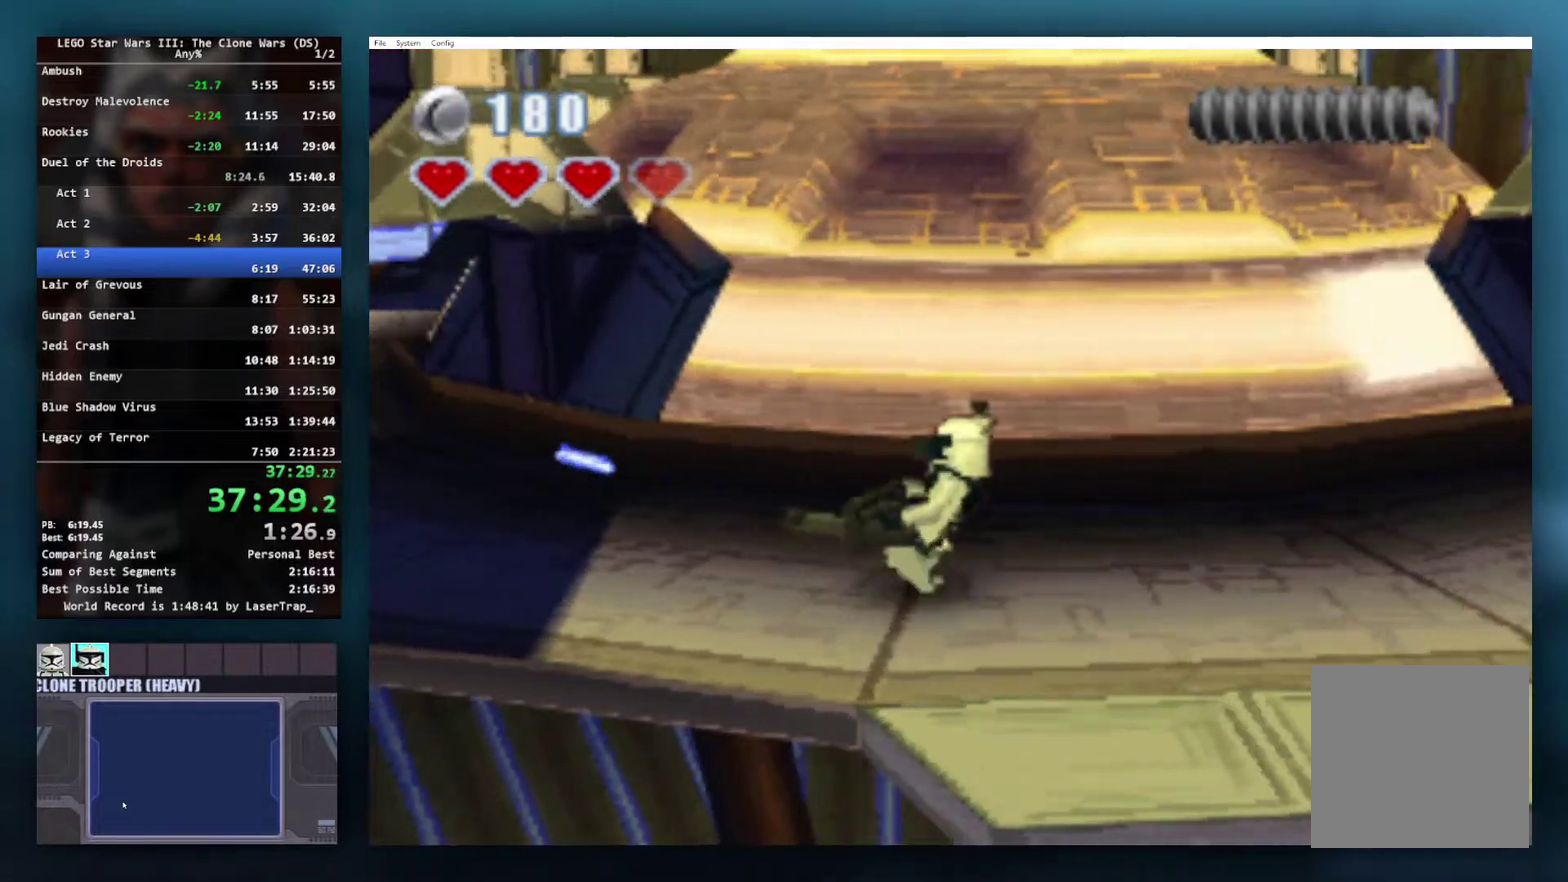
{"buttons": ["X"], "left_stick": "up-left", "right_stick": "center", "events": []}
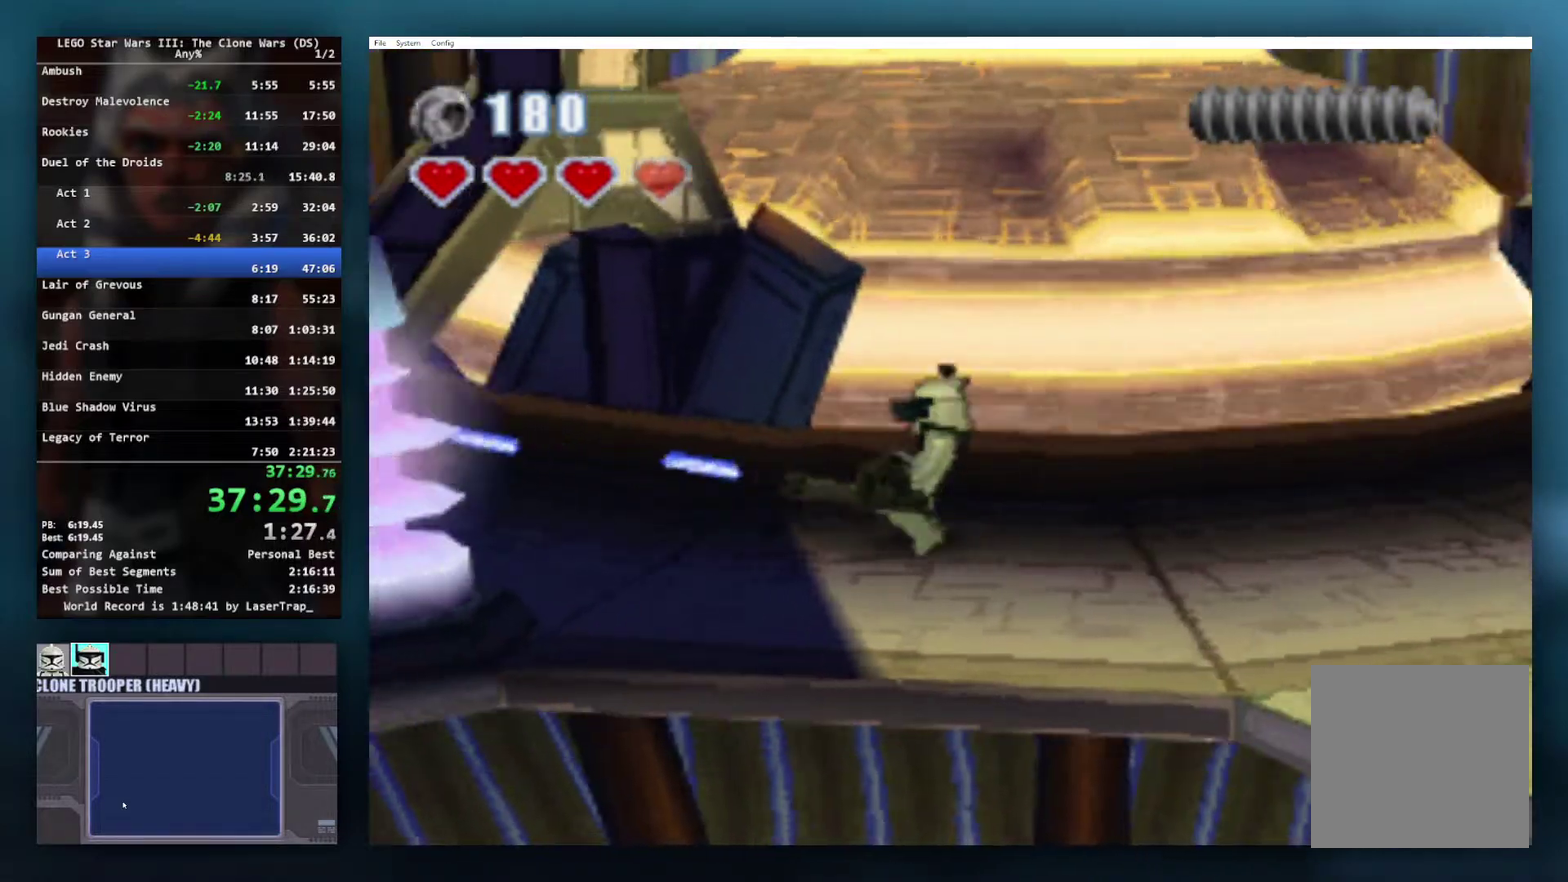
{"buttons": ["X"], "left_stick": "down-left", "right_stick": "center", "events": [[33, "X", "up"], [83, "X", "down"], [183, "left_stick", "left"], [283, "X", "up"], [300, "left_stick", "down-left"], [383, "X", "down"]]}
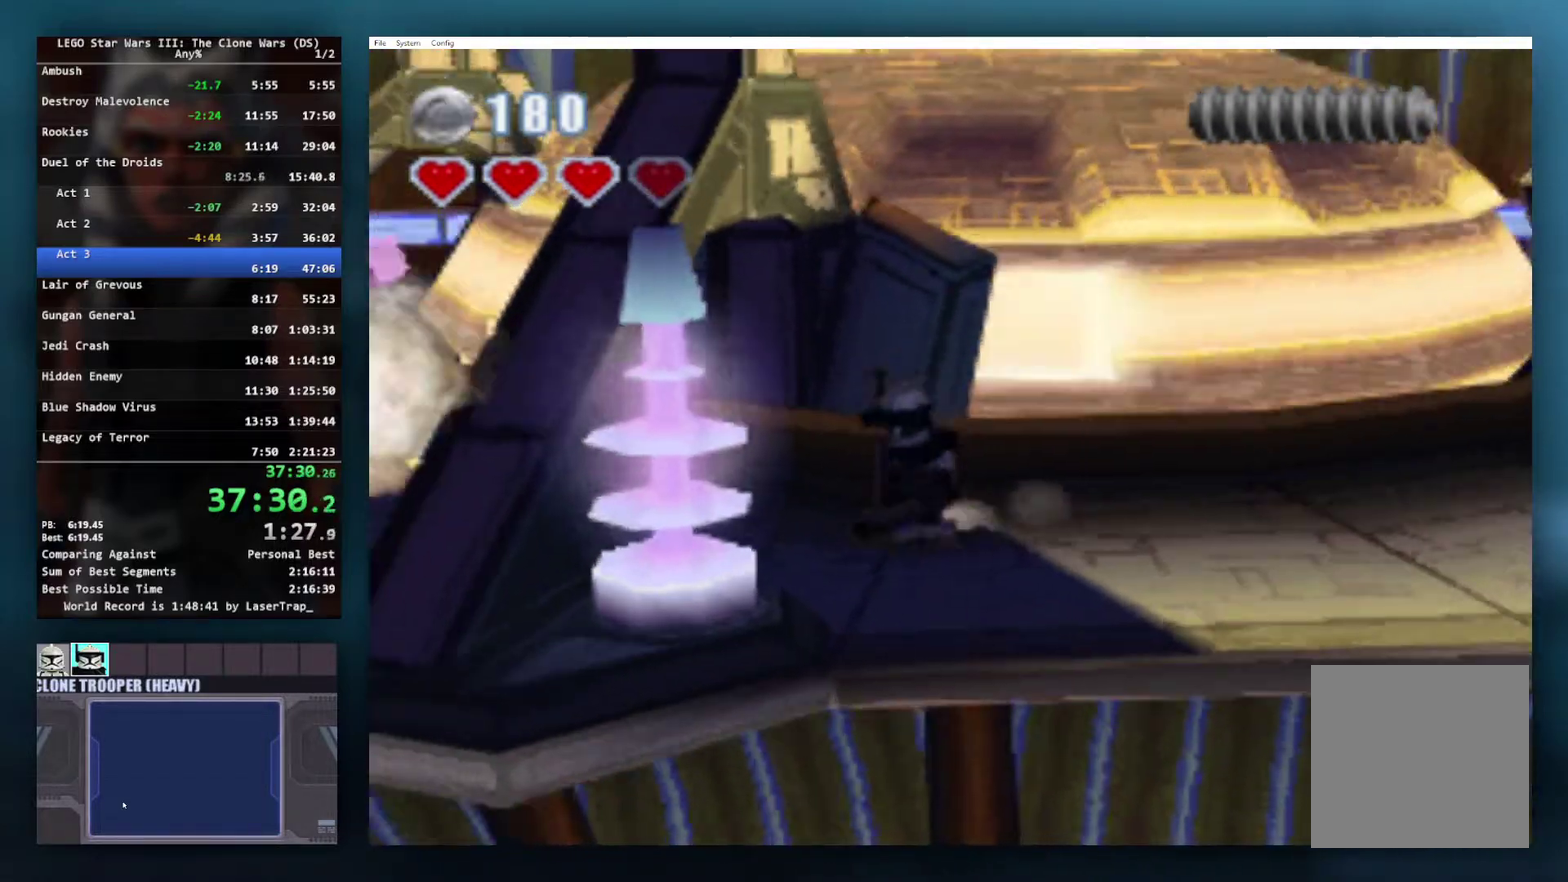
{"buttons": [], "left_stick": "right", "right_stick": "center", "events": [[17, "left_stick", "center"], [67, "X", "up"], [83, "left_stick", "up"], [183, "left_stick", "up-left"], [450, "left_stick", "right"]]}
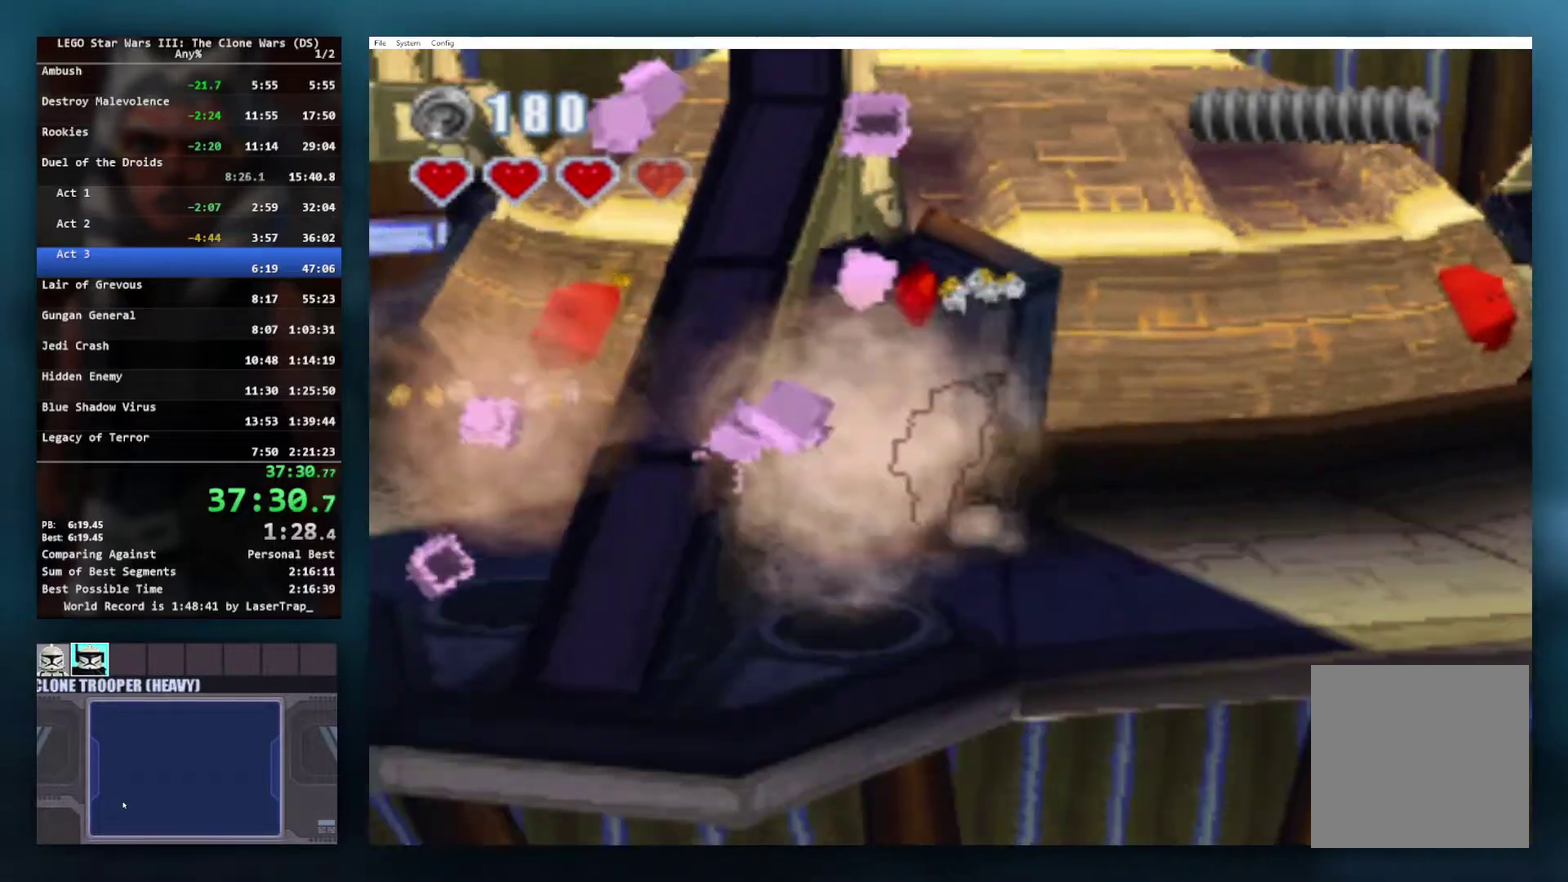
{"buttons": [], "left_stick": "right", "right_stick": "center", "events": []}
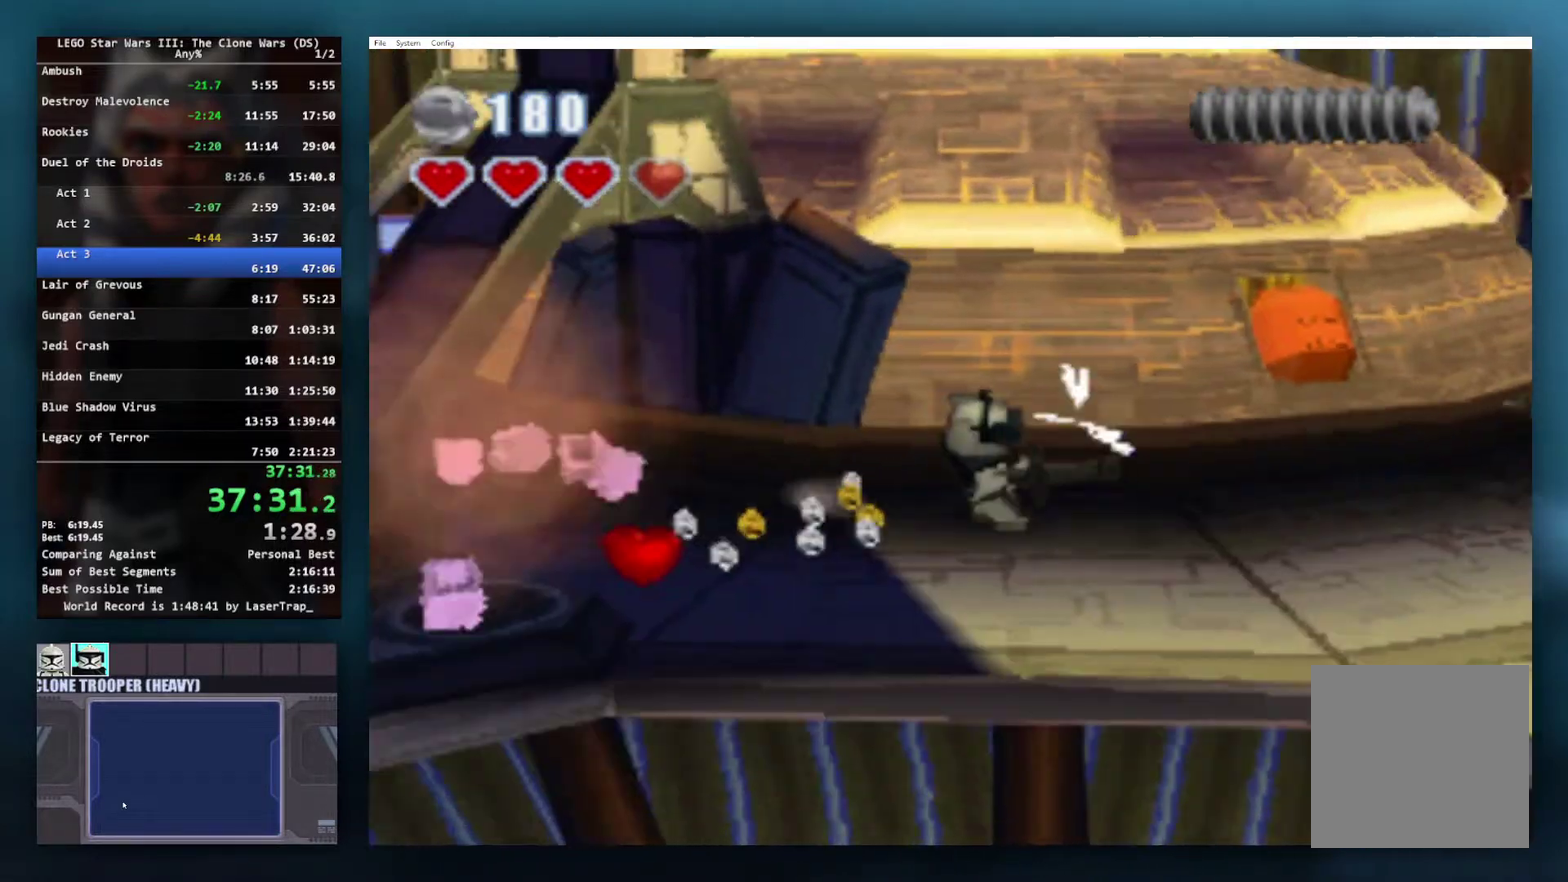
{"buttons": ["X"], "left_stick": "down-right", "right_stick": "center", "events": [[317, "left_stick", "down-right"], [500, "X", "down"]]}
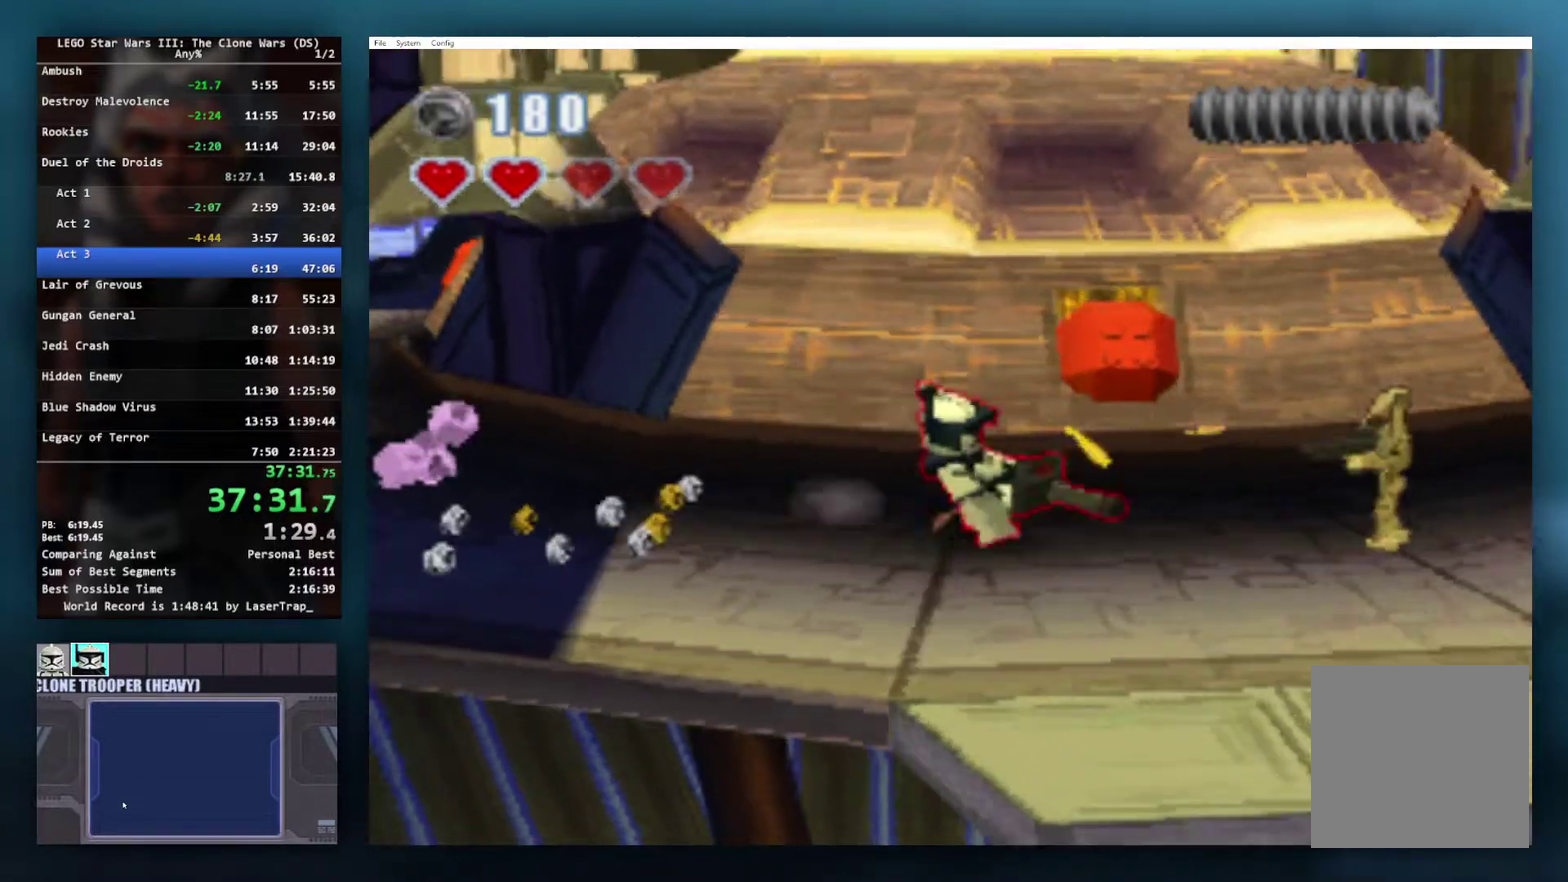
{"buttons": [], "left_stick": "down", "right_stick": "center", "events": [[33, "left_stick", "right"], [400, "X", "up"], [450, "left_stick", "down"]]}
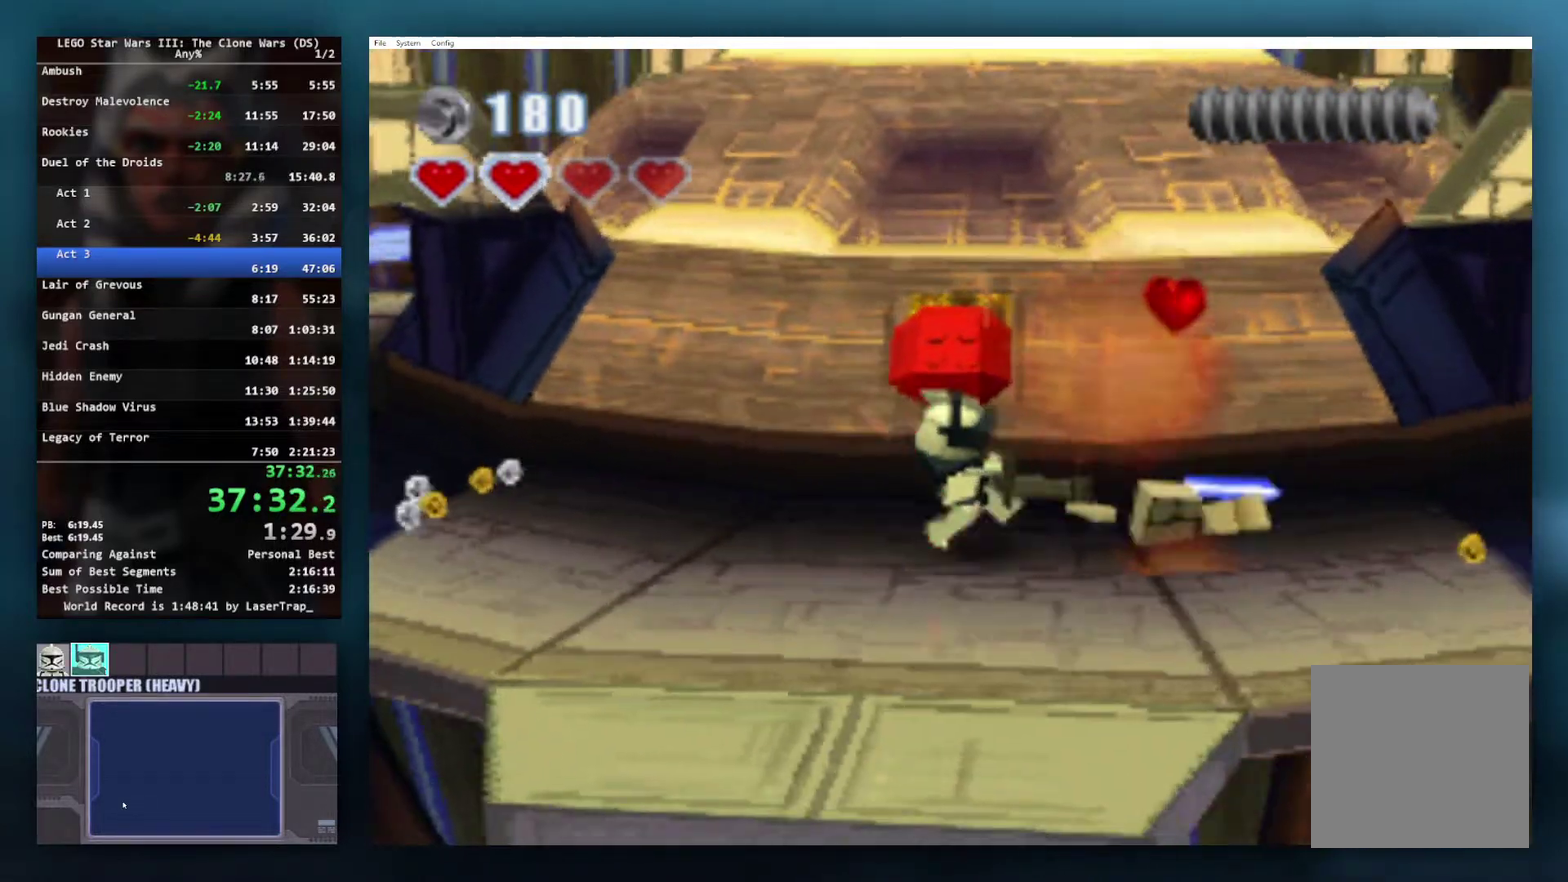
{"buttons": ["X"], "left_stick": "center", "right_stick": "center", "events": [[183, "left_stick", "up-left"], [250, "left_stick", "center"], [317, "X", "down"]]}
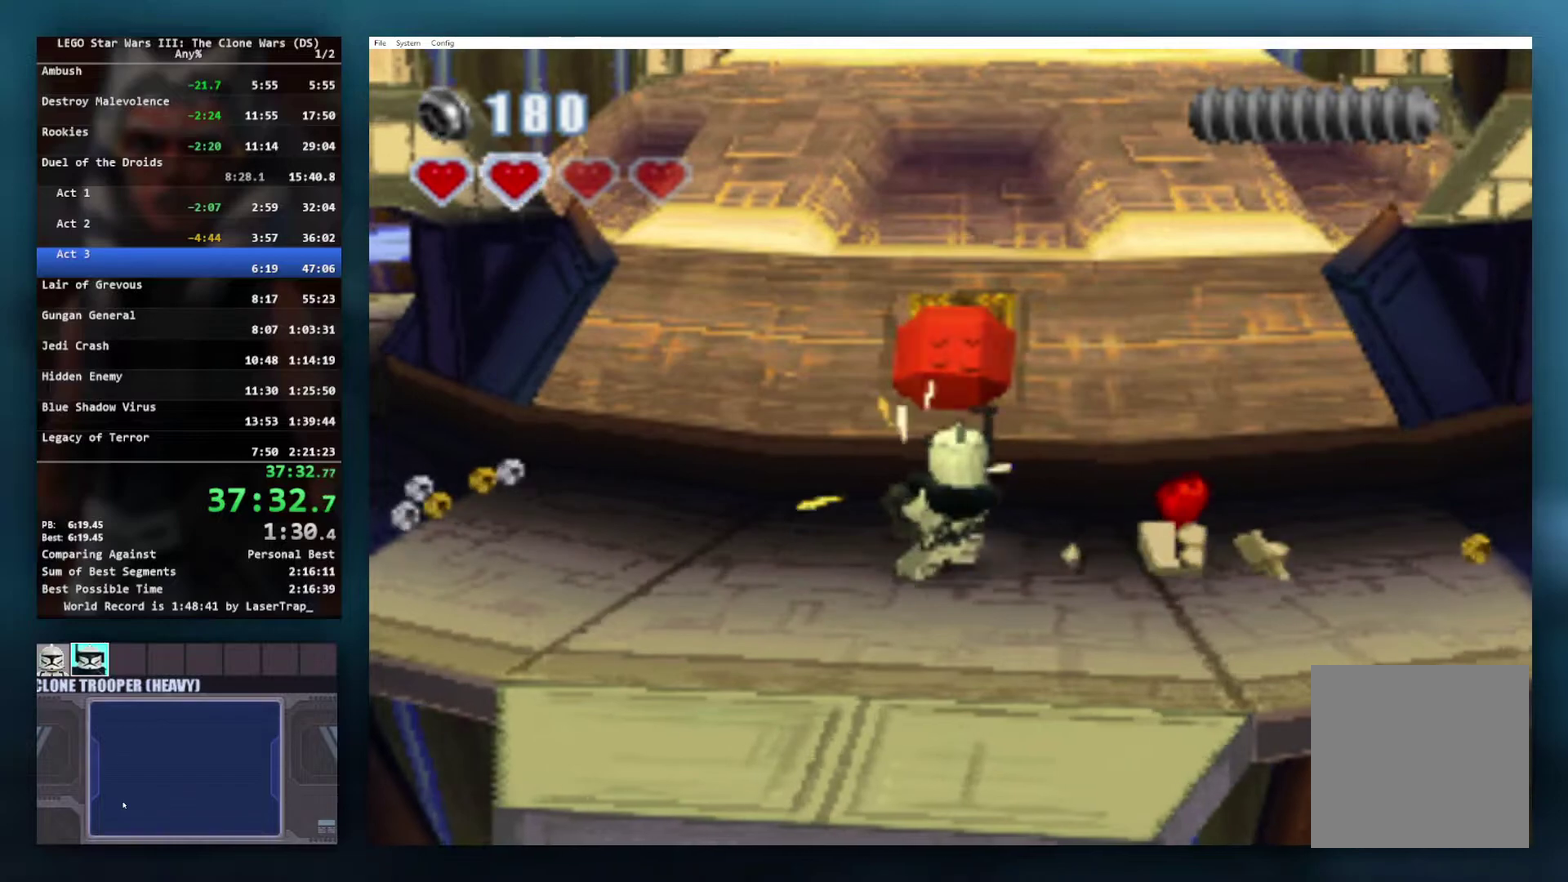
{"buttons": ["X"], "left_stick": "center", "right_stick": "center", "events": []}
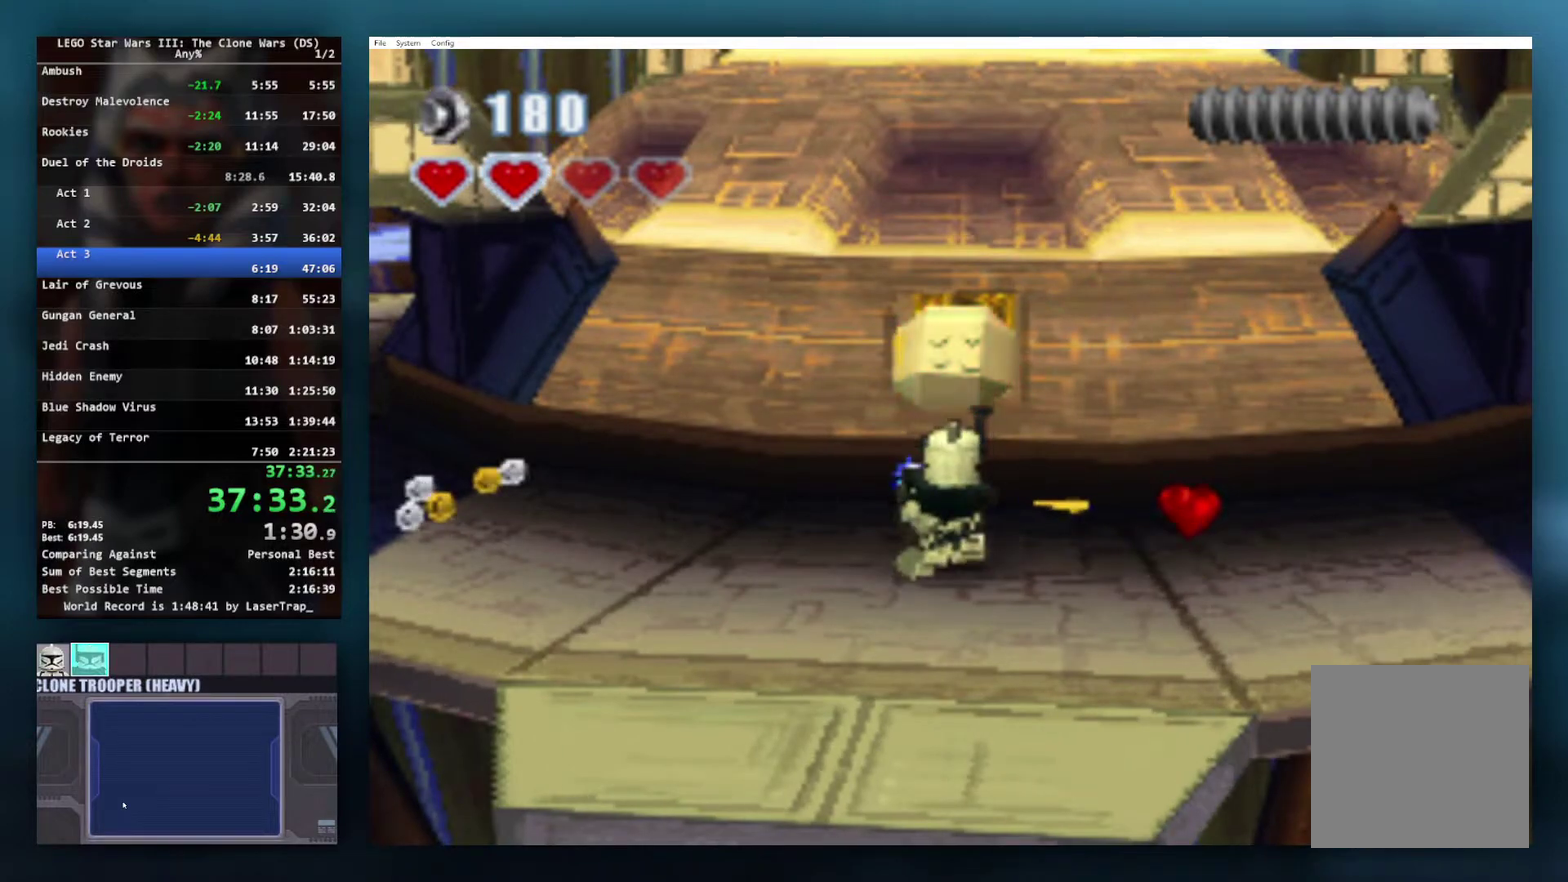
{"buttons": ["X"], "left_stick": "center", "right_stick": "center", "events": []}
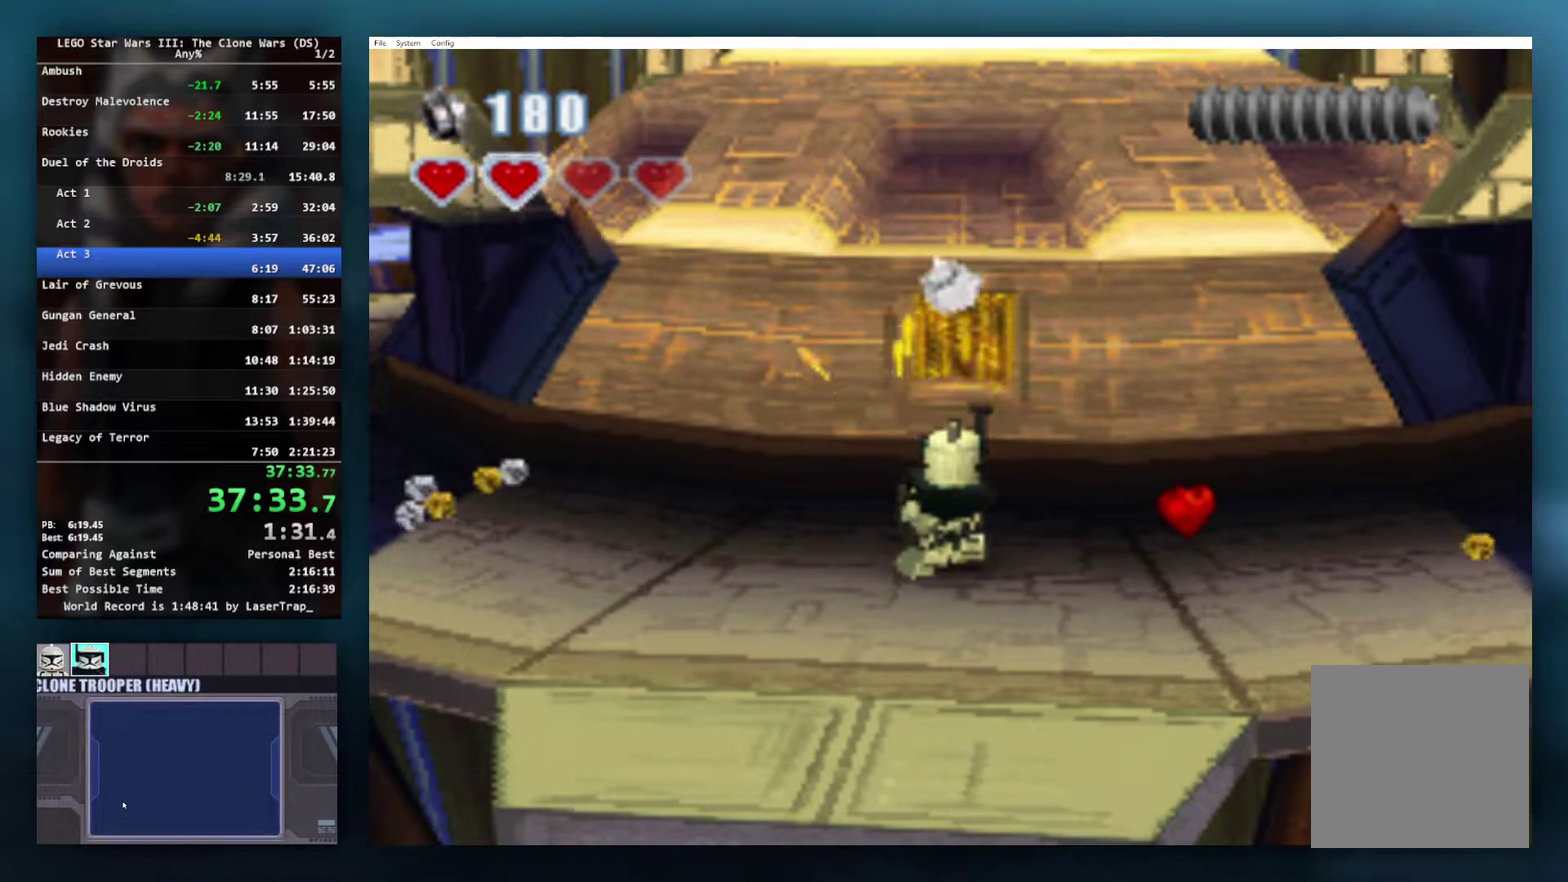
{"buttons": [], "left_stick": "right", "right_stick": "center", "events": [[233, "left_stick", "right"], [283, "X", "up"]]}
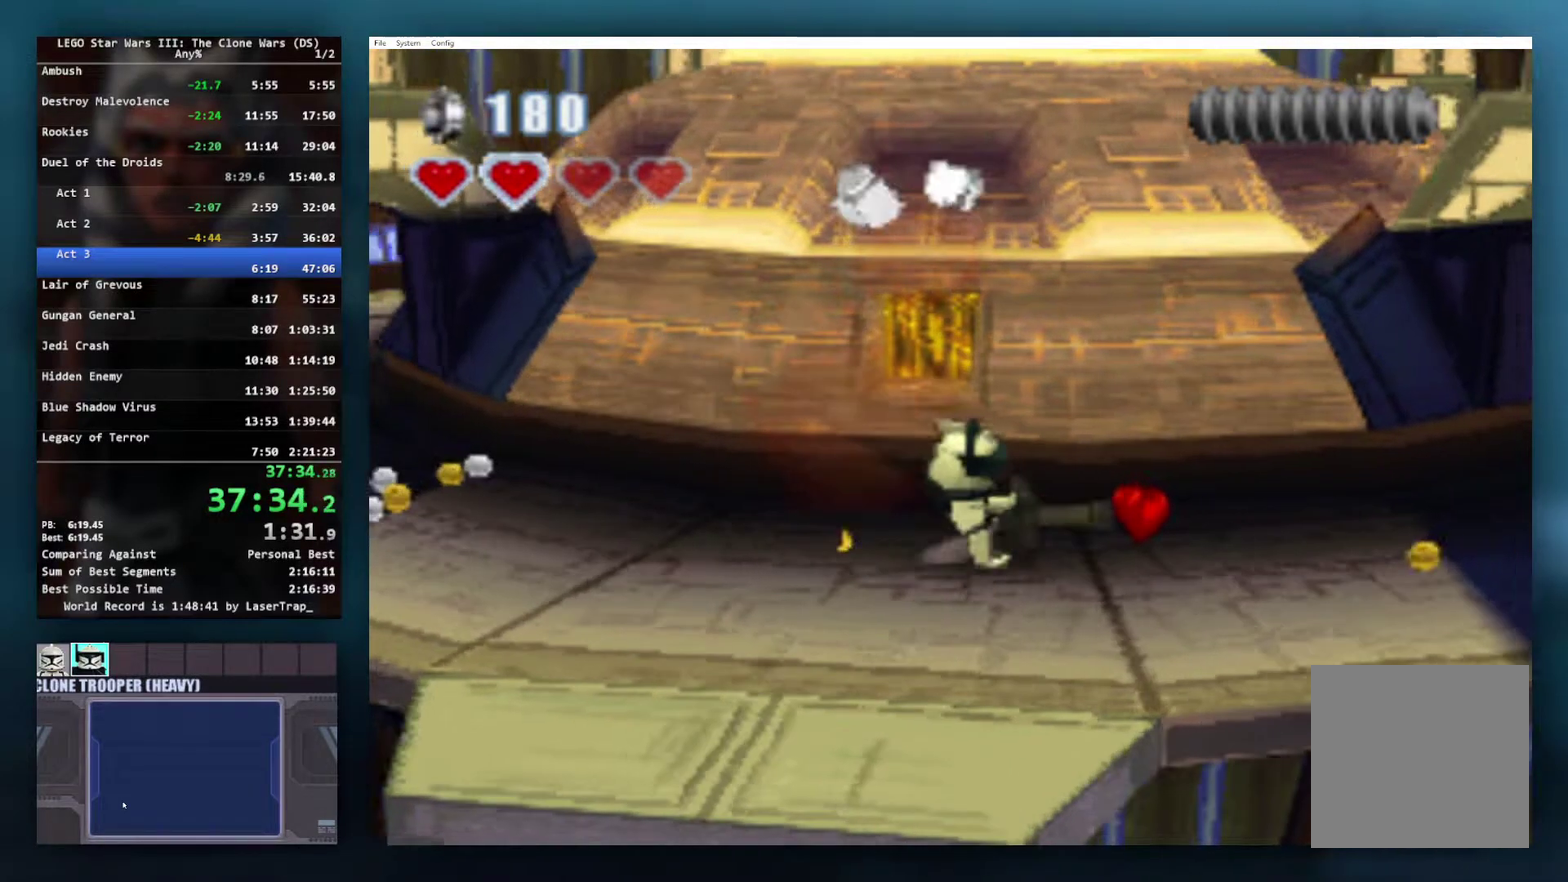
{"buttons": [], "left_stick": "down-right", "right_stick": "center", "events": [[83, "left_stick", "up-right"], [233, "left_stick", "right"], [317, "left_stick", "down-right"]]}
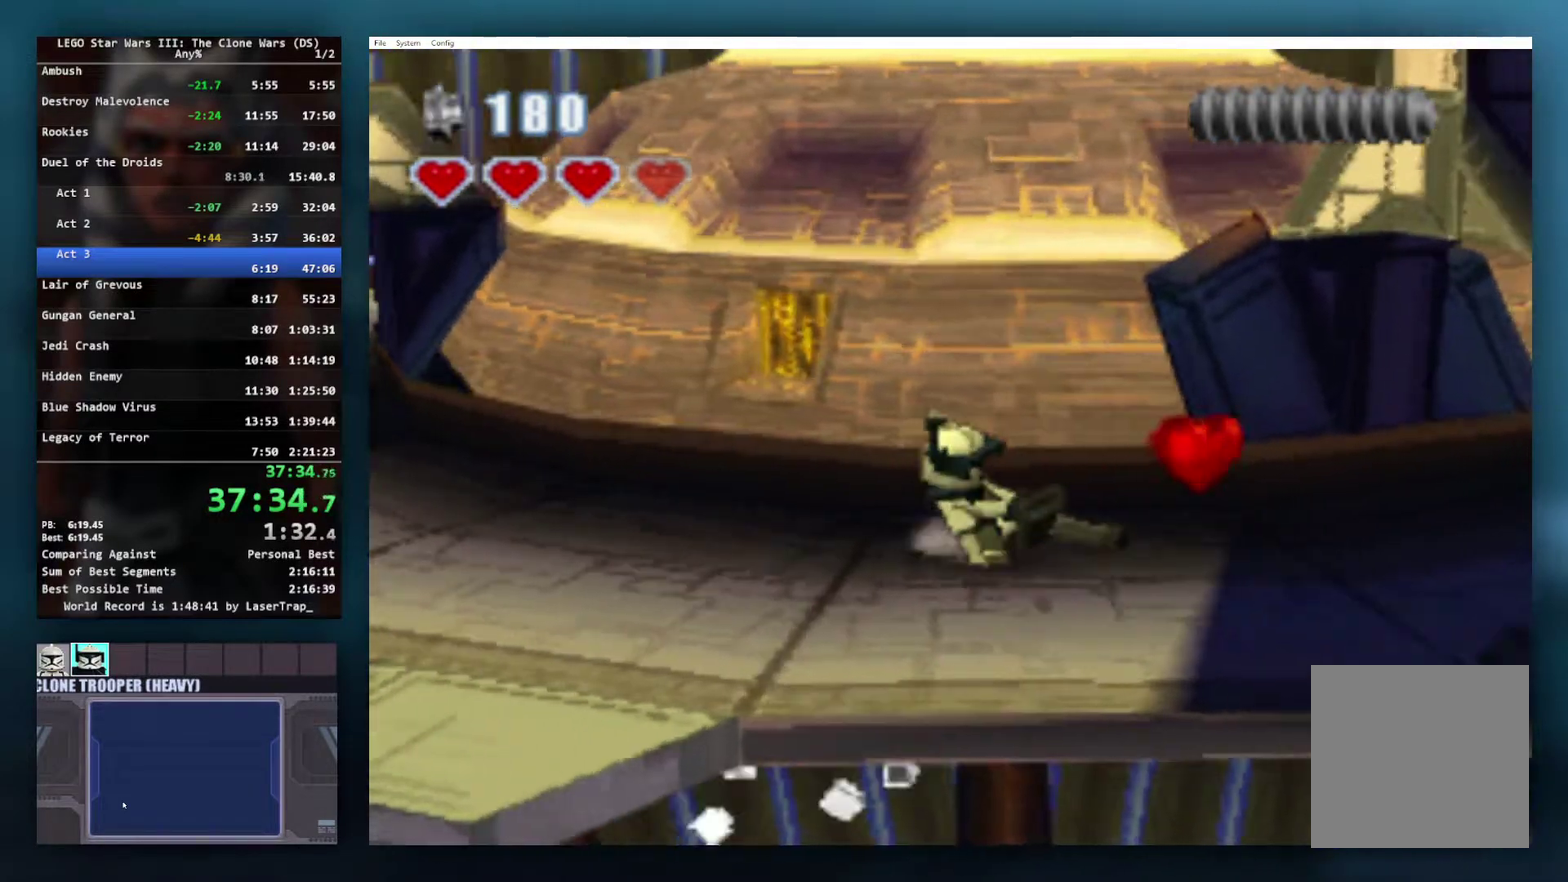
{"buttons": [], "left_stick": "right", "right_stick": "center", "events": [[433, "left_stick", "right"]]}
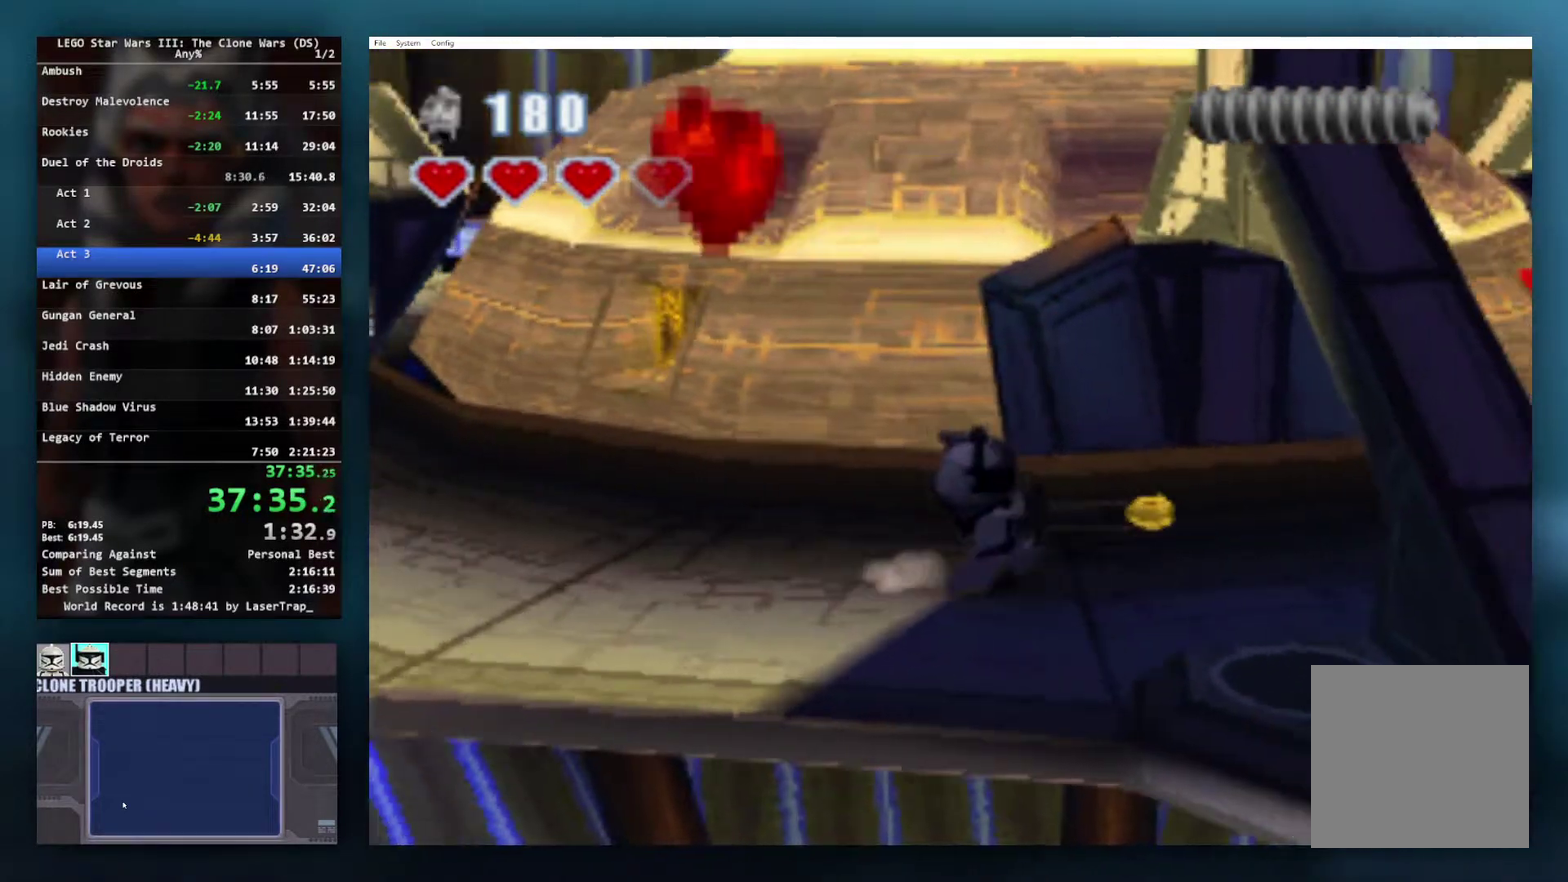
{"buttons": [], "left_stick": "right", "right_stick": "center", "events": []}
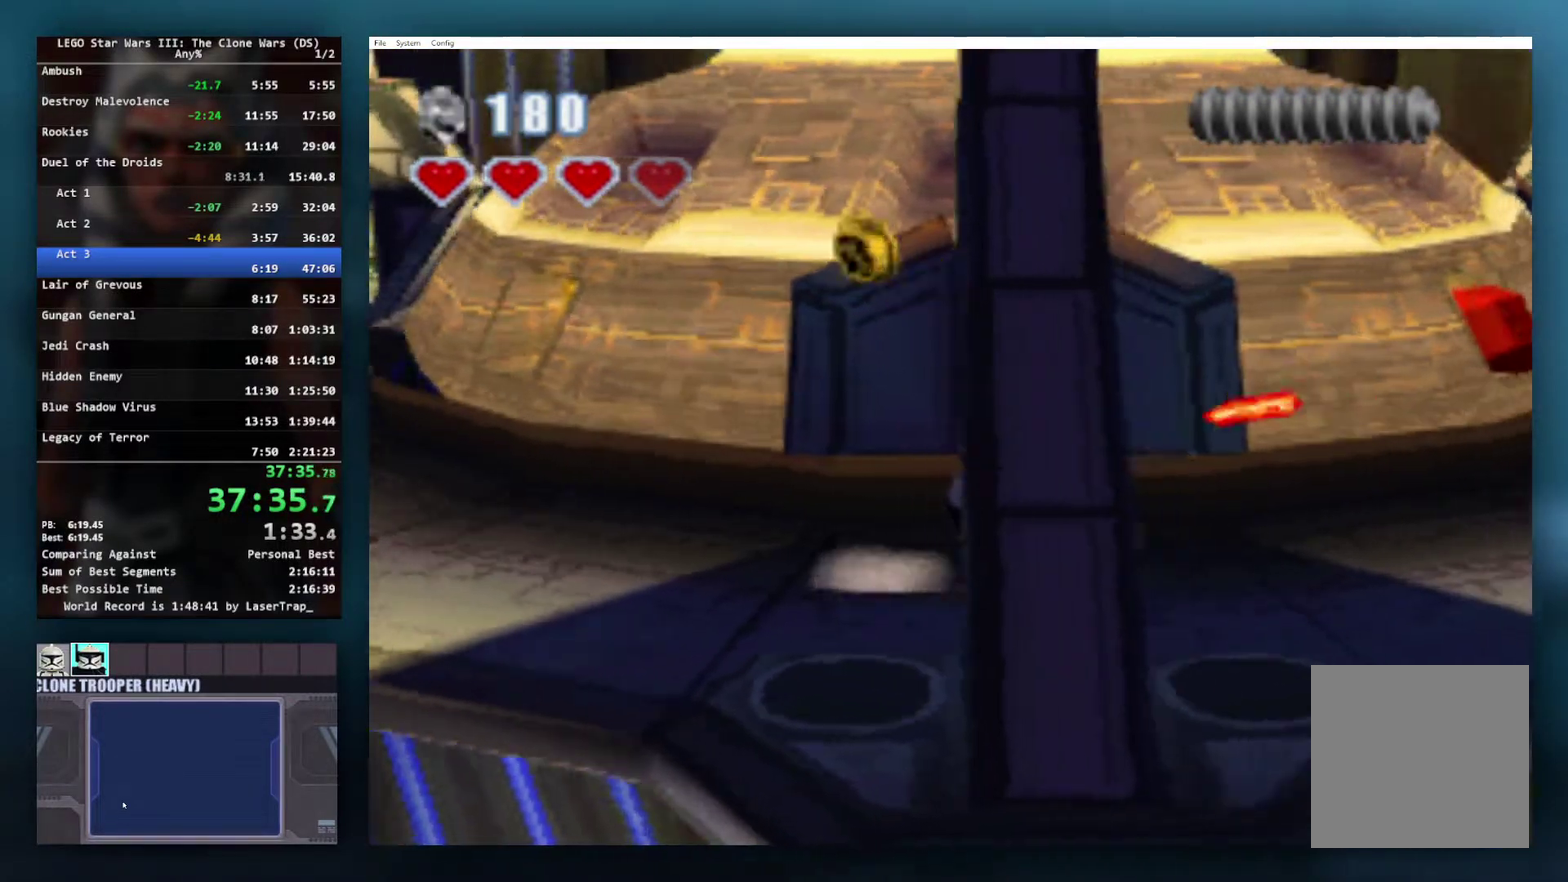
{"buttons": ["X"], "left_stick": "right", "right_stick": "center", "events": [[250, "X", "down"]]}
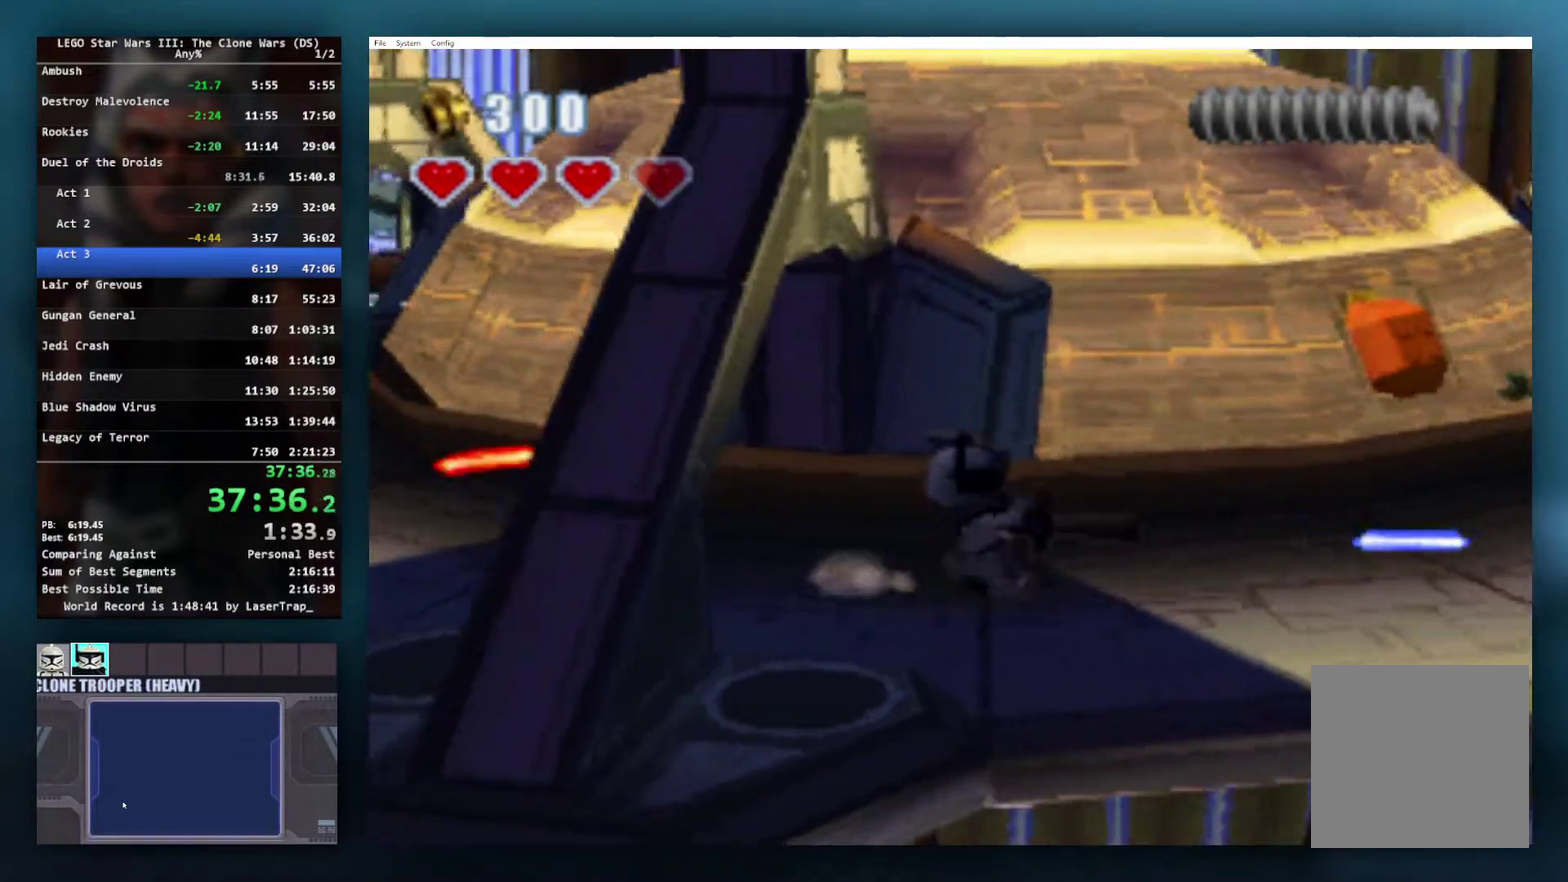
{"buttons": ["X"], "left_stick": "right", "right_stick": "center", "events": [[233, "left_stick", "up-right"], [433, "left_stick", "right"]]}
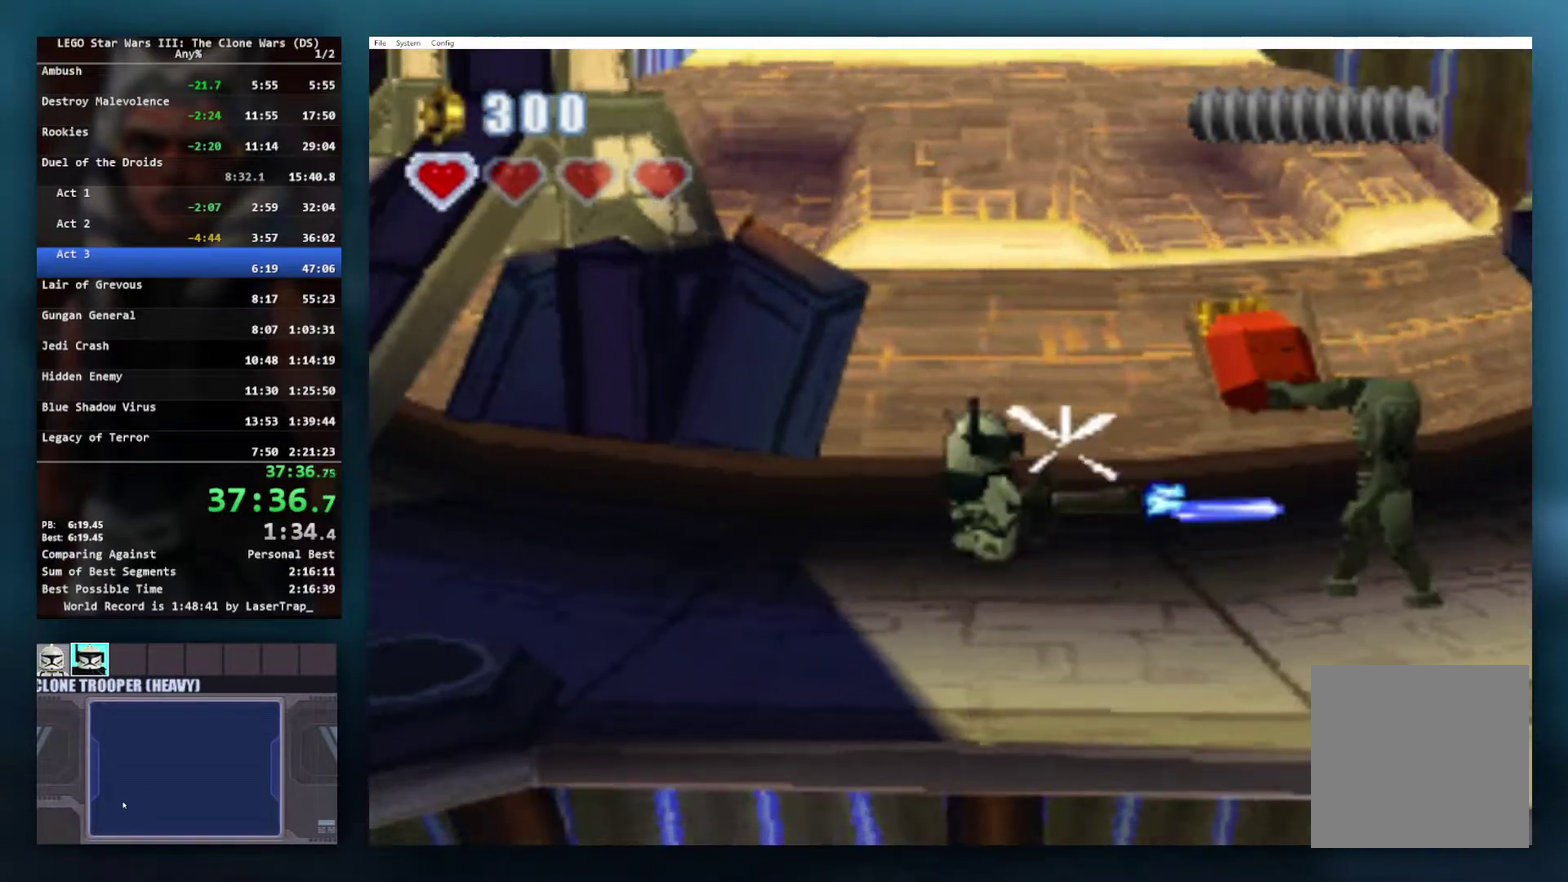
{"buttons": [], "left_stick": "down-right", "right_stick": "center", "events": [[200, "left_stick", "center"], [433, "left_stick", "down-right"], [450, "X", "up"]]}